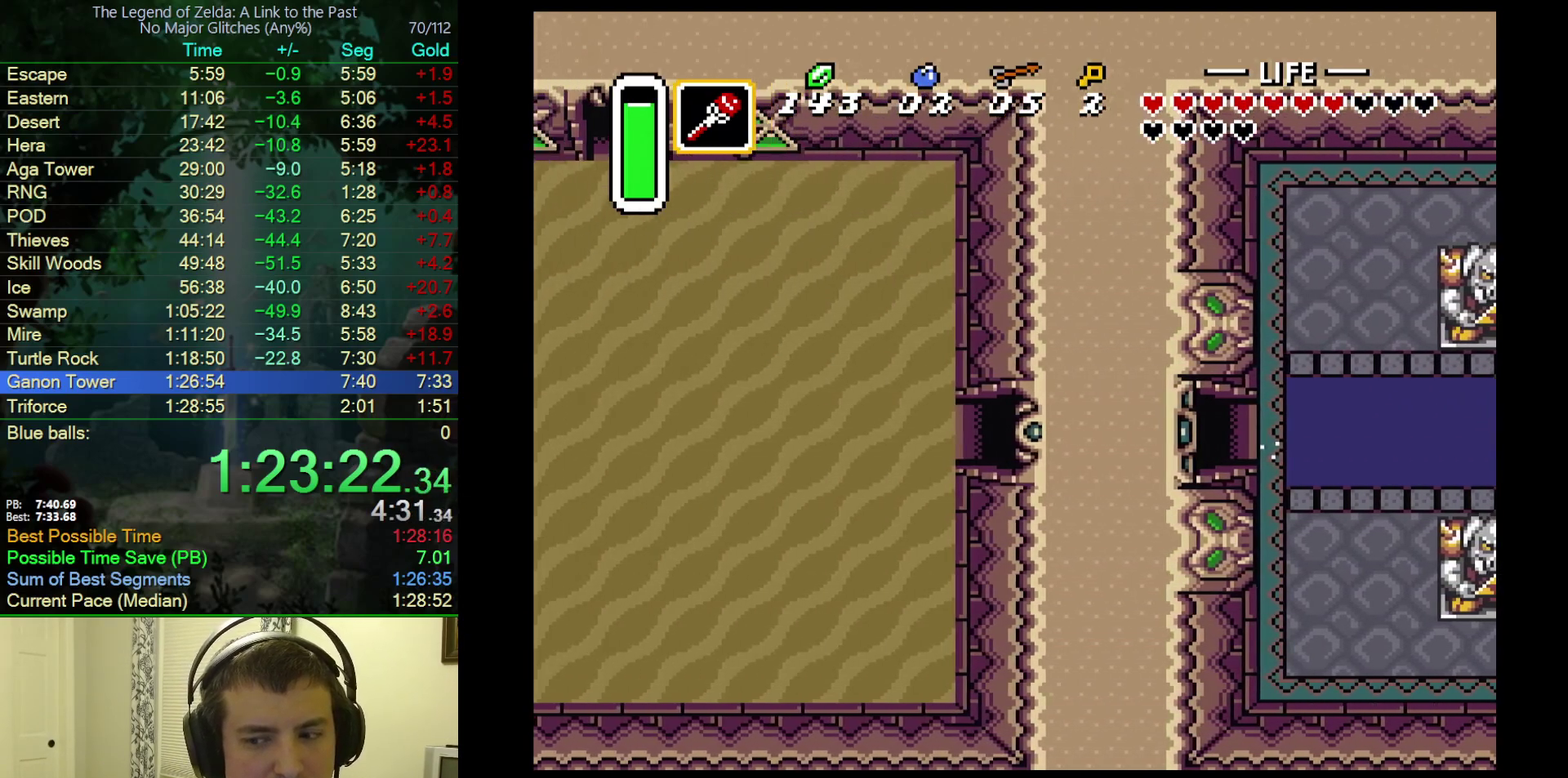
Gameplay with a controller (Nintendo layout); each line is a JSON object with the inputs held at the frame after it. "events" lists button and stick changes between this image and that frame as [ms after this image, input, new state], when the widget could be followed in between. Not read: L3 R3.
{"buttons": ["B", "DPAD_LEFT"], "events": [[67, "DPAD_LEFT", "up"], [217, "DPAD_LEFT", "down"]]}
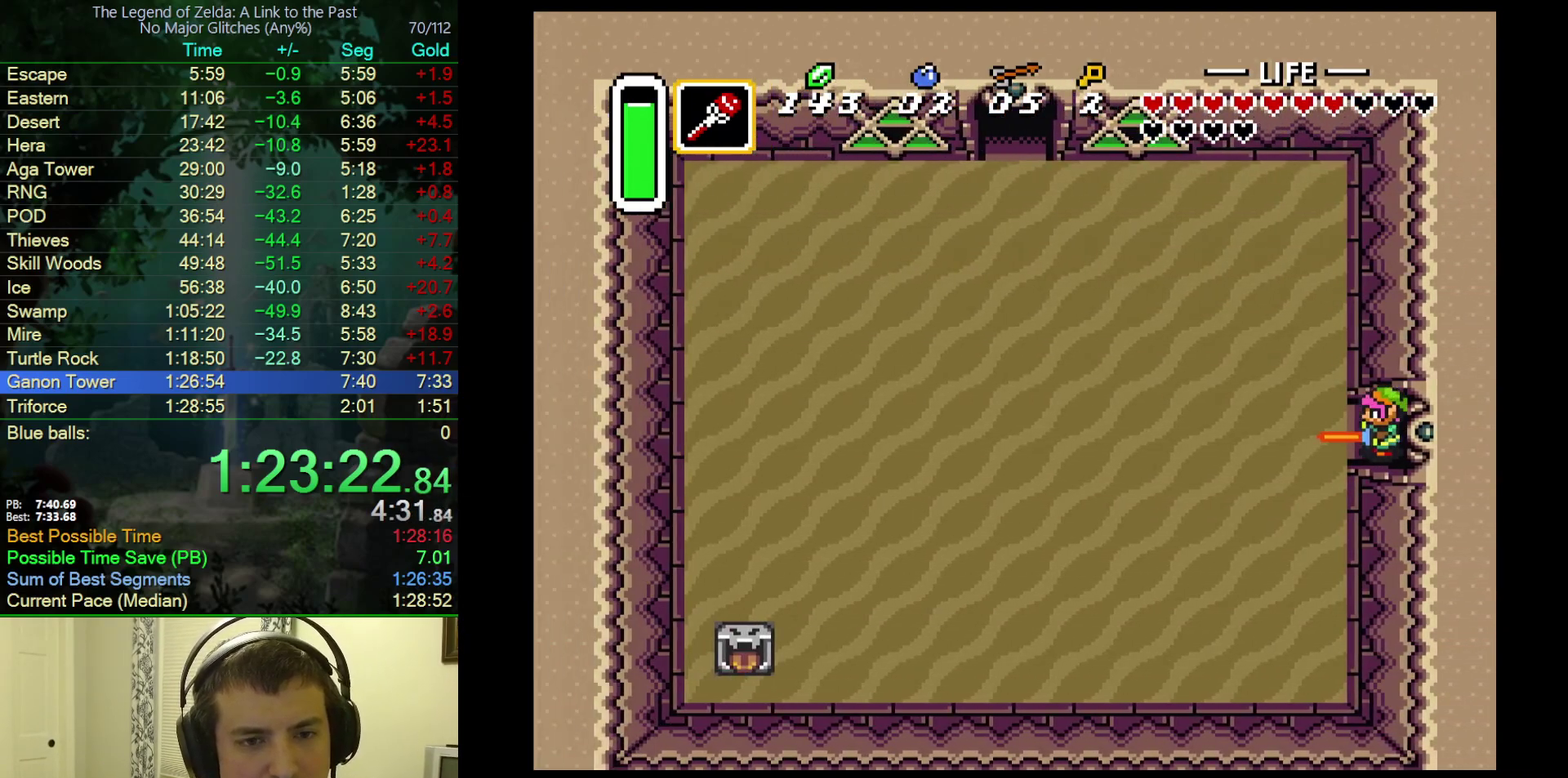
{"buttons": ["B", "DPAD_LEFT"], "events": []}
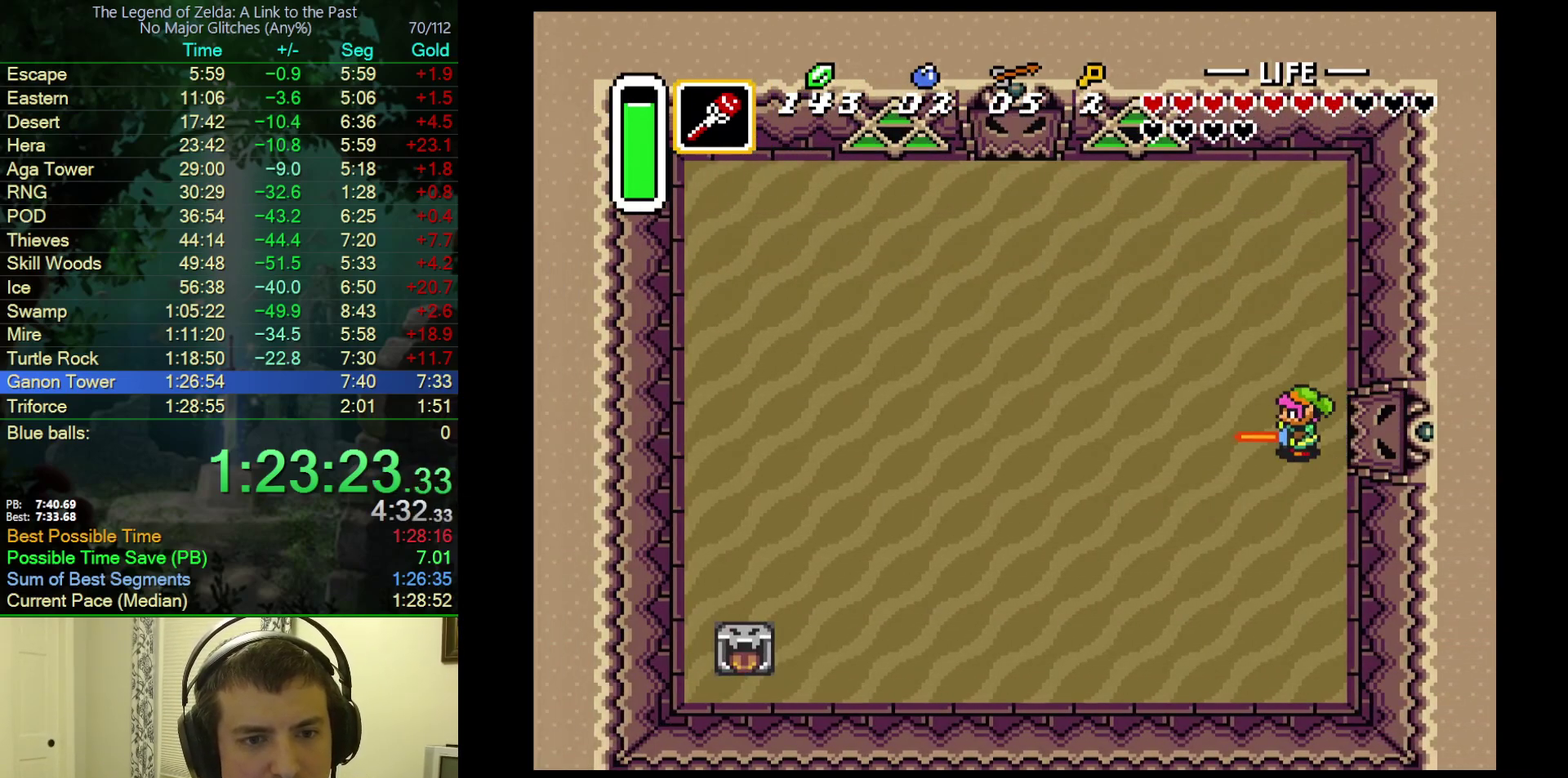
{"buttons": ["B", "DPAD_LEFT"], "events": []}
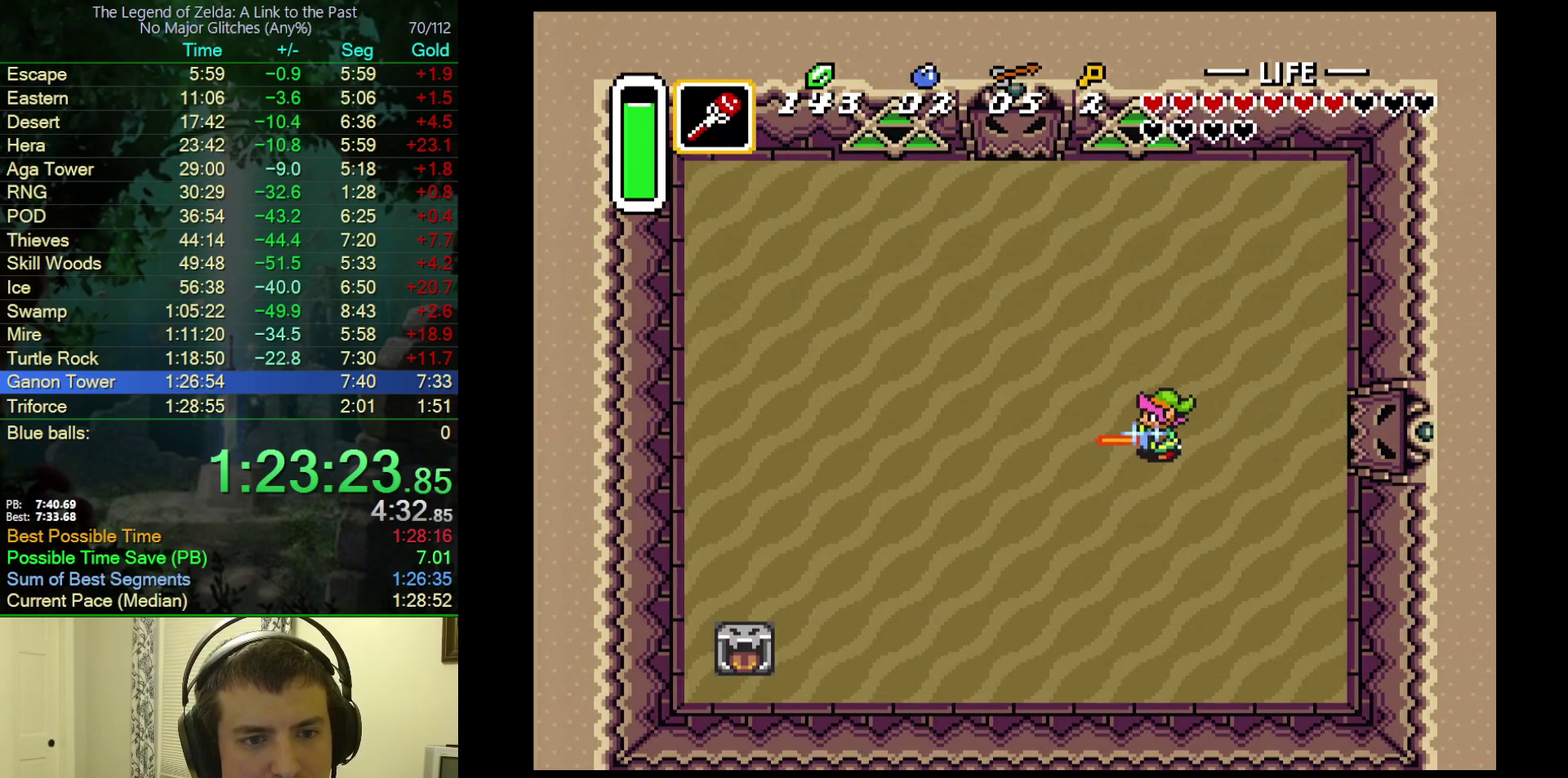
{"buttons": ["B", "DPAD_LEFT"], "events": []}
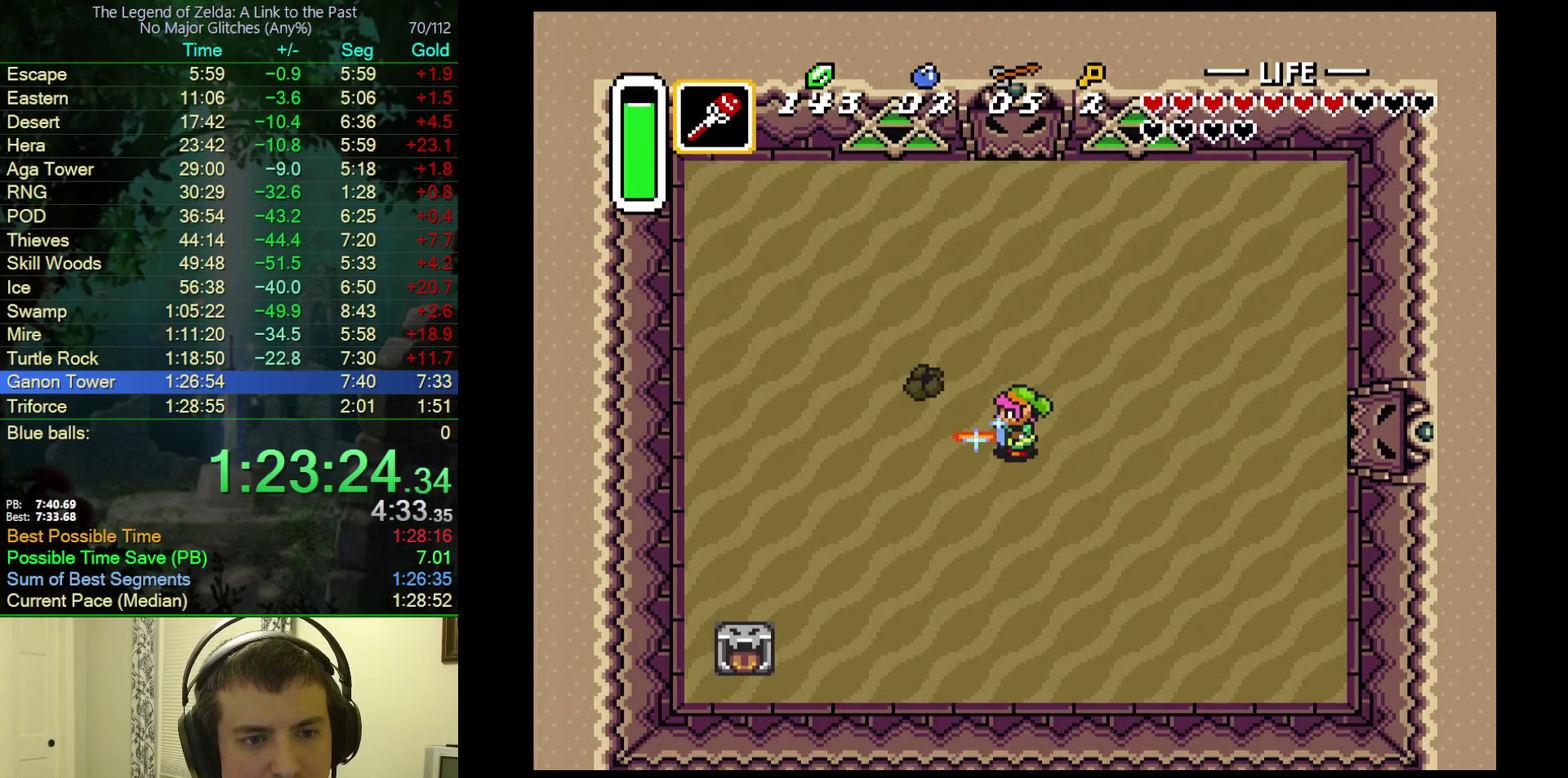
{"buttons": ["B", "DPAD_LEFT"], "events": []}
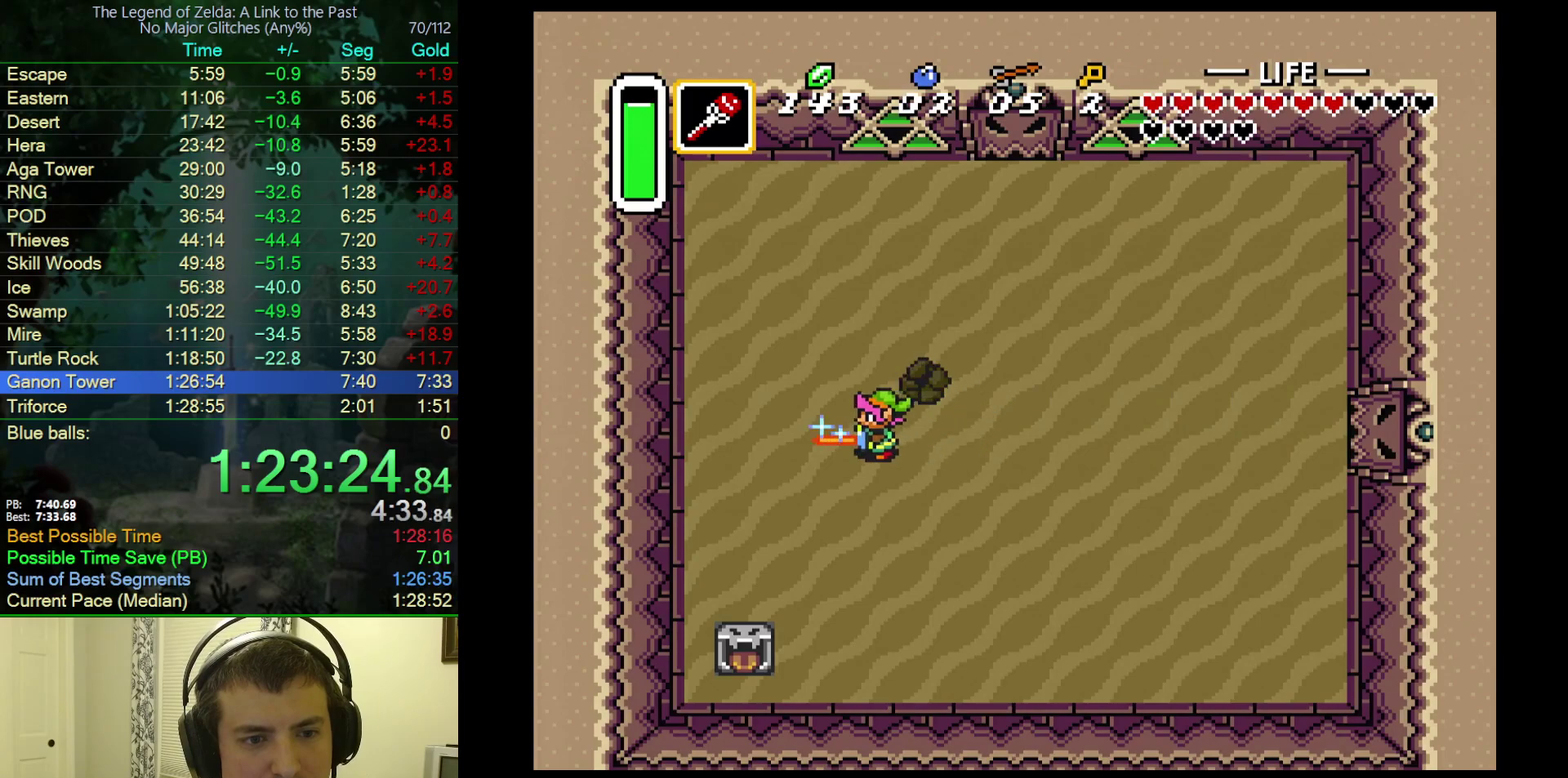
{"buttons": ["B", "DPAD_UP"], "events": [[83, "DPAD_UP", "down"], [100, "DPAD_LEFT", "up"]]}
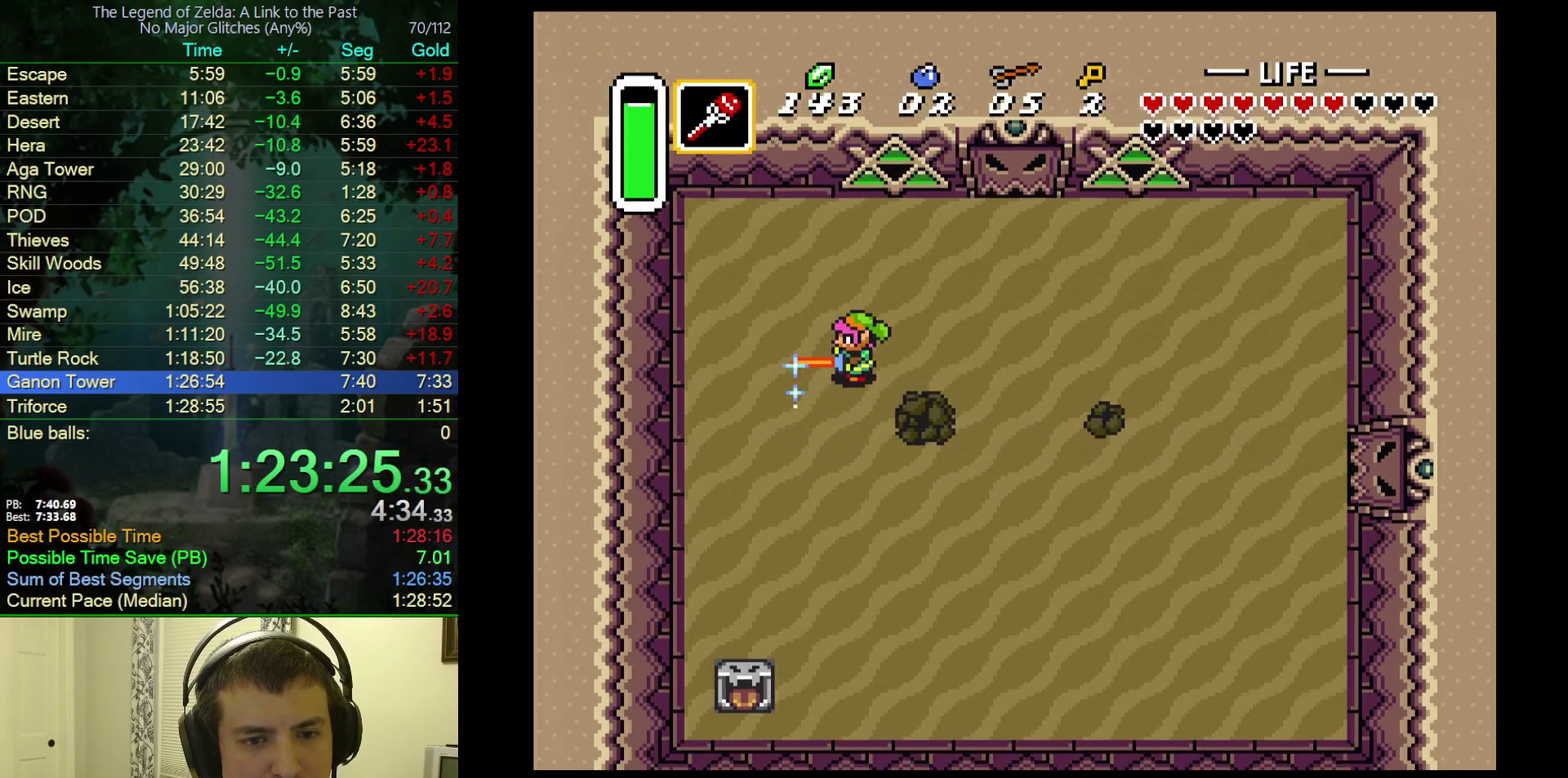
{"buttons": [], "events": [[50, "DPAD_RIGHT", "down"], [83, "DPAD_UP", "up"], [383, "DPAD_RIGHT", "up"], [467, "B", "up"]]}
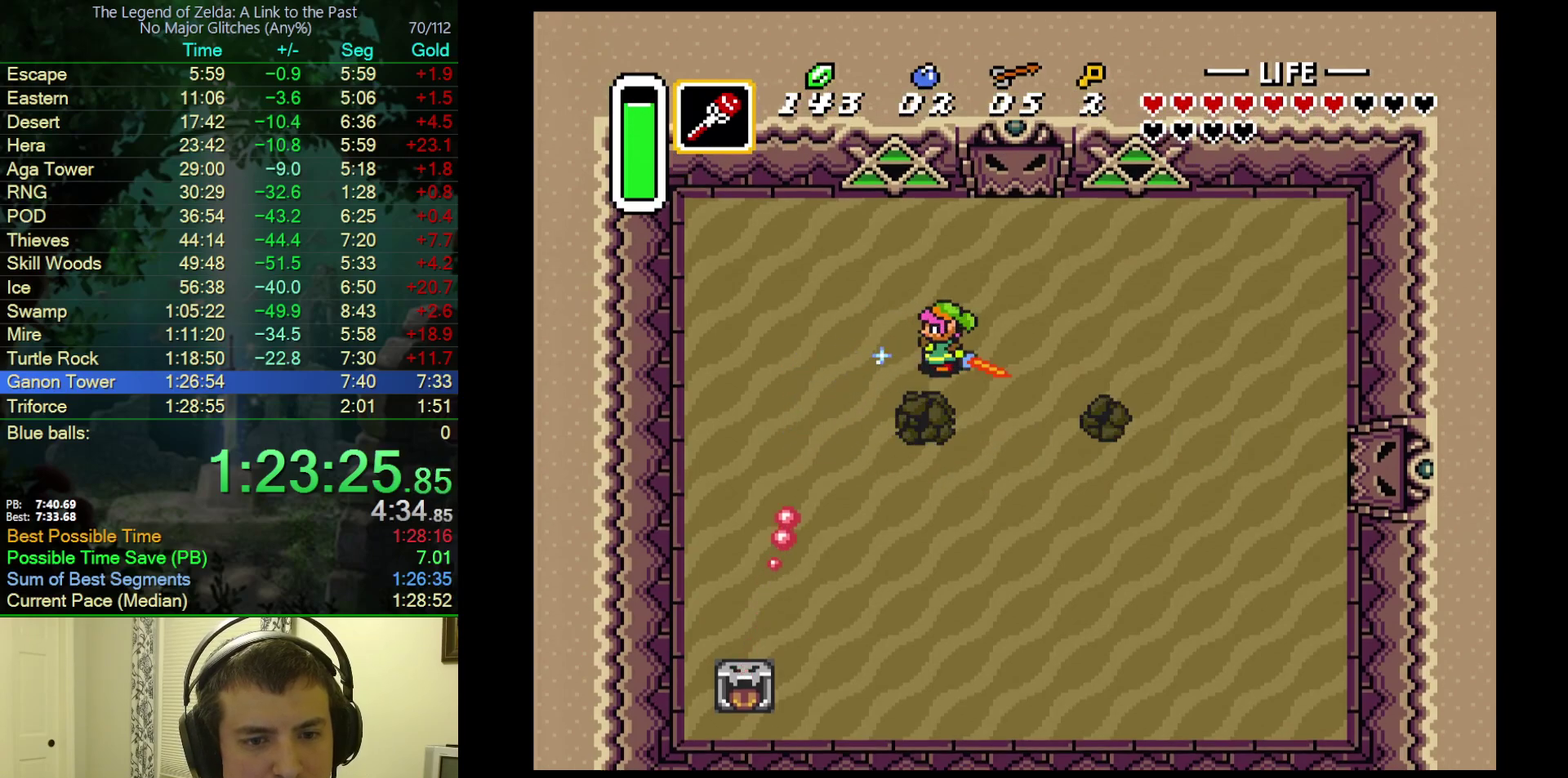
{"buttons": ["DPAD_UP", "DPAD_RIGHT"], "events": [[200, "DPAD_UP", "down"], [283, "DPAD_RIGHT", "down"]]}
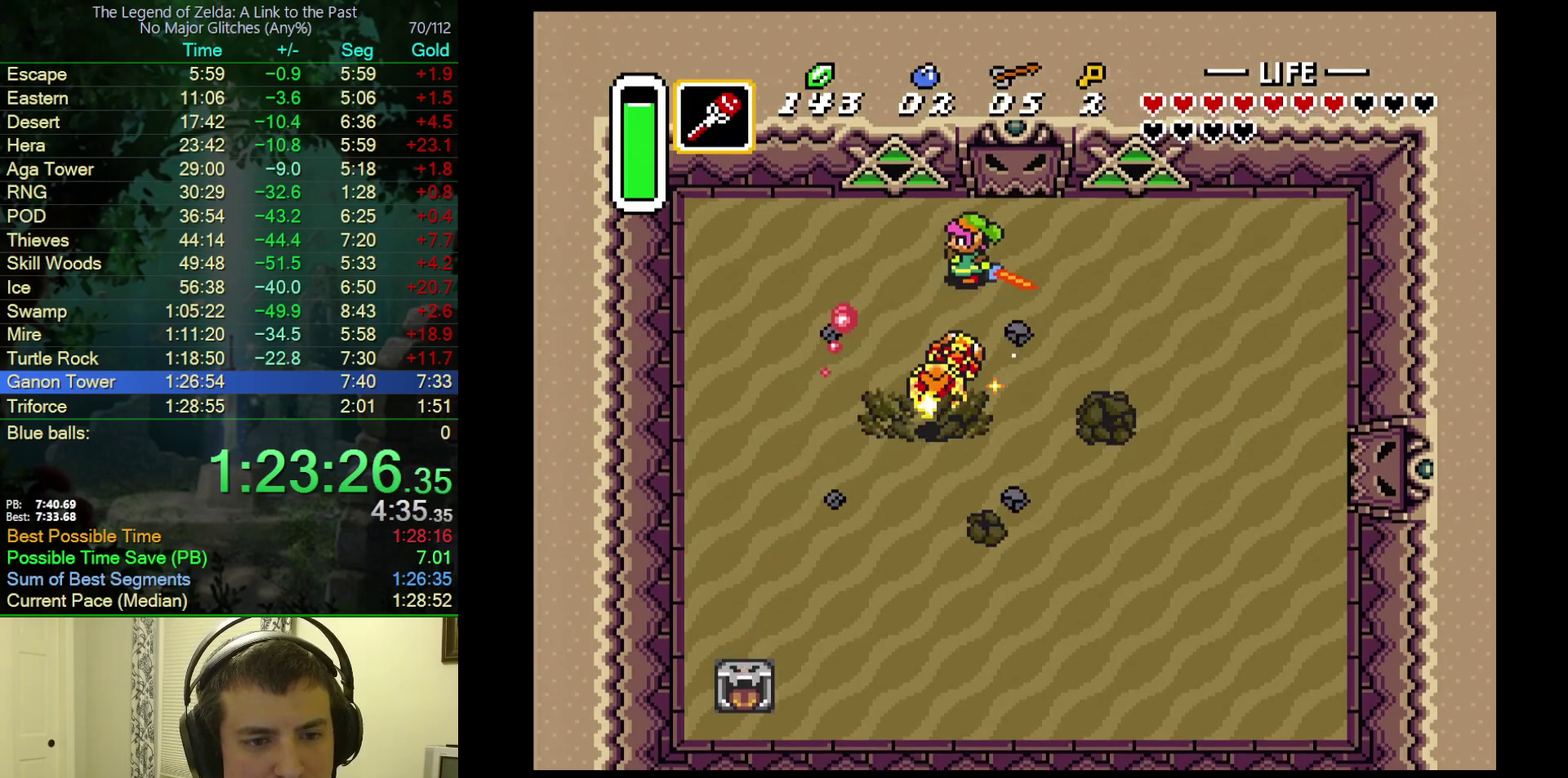
{"buttons": ["DPAD_RIGHT"], "events": [[217, "DPAD_UP", "up"], [233, "DPAD_DOWN", "down"], [250, "DPAD_RIGHT", "up"], [300, "Y", "down"], [350, "DPAD_DOWN", "up"], [383, "Y", "up"], [417, "DPAD_RIGHT", "down"]]}
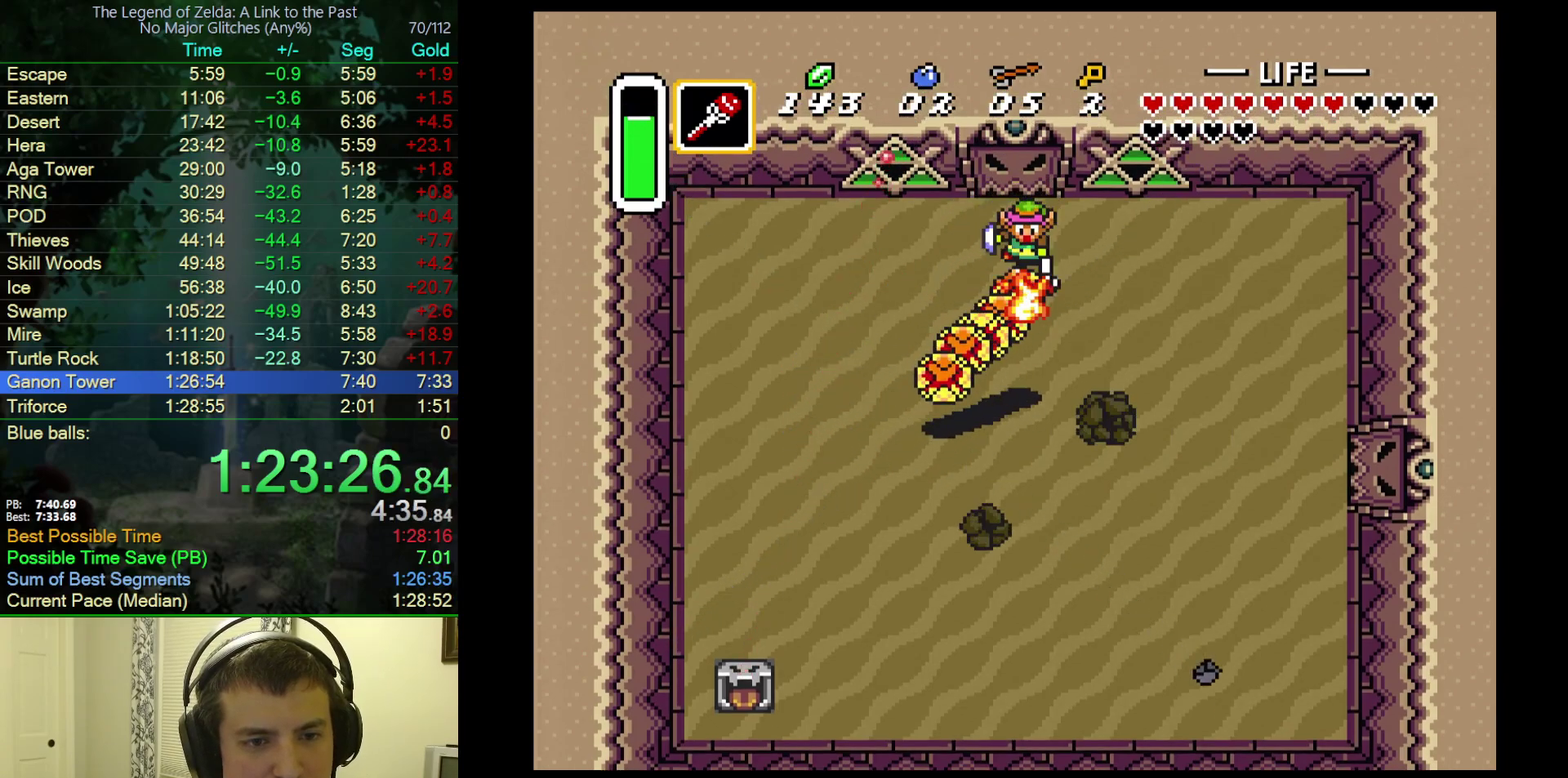
{"buttons": [], "events": [[233, "DPAD_DOWN", "down"], [233, "DPAD_RIGHT", "up"], [317, "Y", "down"], [350, "DPAD_DOWN", "up"], [433, "Y", "up"]]}
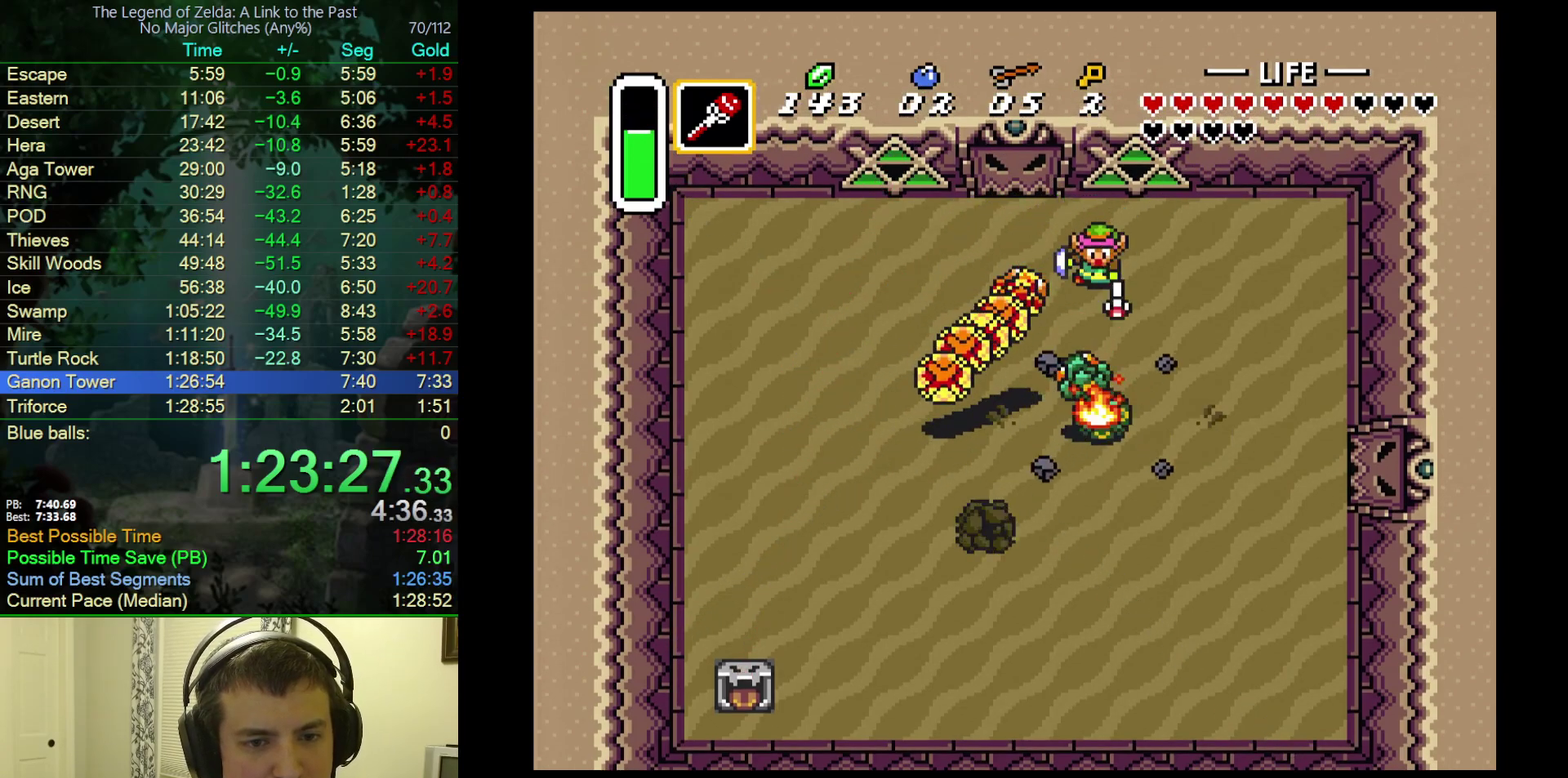
{"buttons": [], "events": [[83, "DPAD_LEFT", "down"], [233, "DPAD_DOWN", "down"], [250, "DPAD_LEFT", "up"], [350, "Y", "down"], [383, "DPAD_DOWN", "up"], [450, "Y", "up"]]}
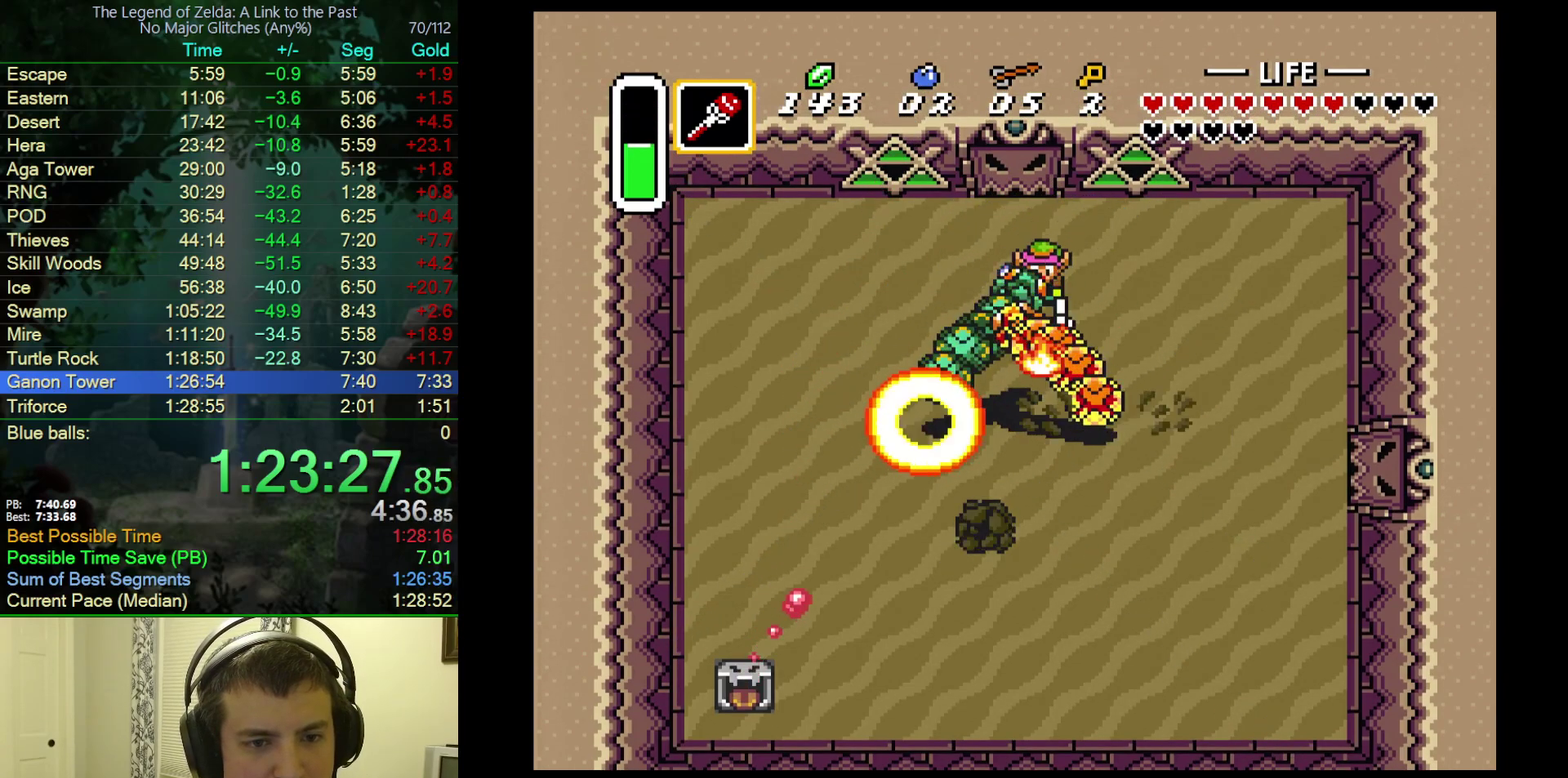
{"buttons": ["DPAD_RIGHT"], "events": [[150, "DPAD_LEFT", "down"], [283, "DPAD_DOWN", "down"], [283, "DPAD_LEFT", "up"], [433, "DPAD_RIGHT", "down"], [433, "Y", "down"], [450, "DPAD_DOWN", "up"], [483, "Y", "up"]]}
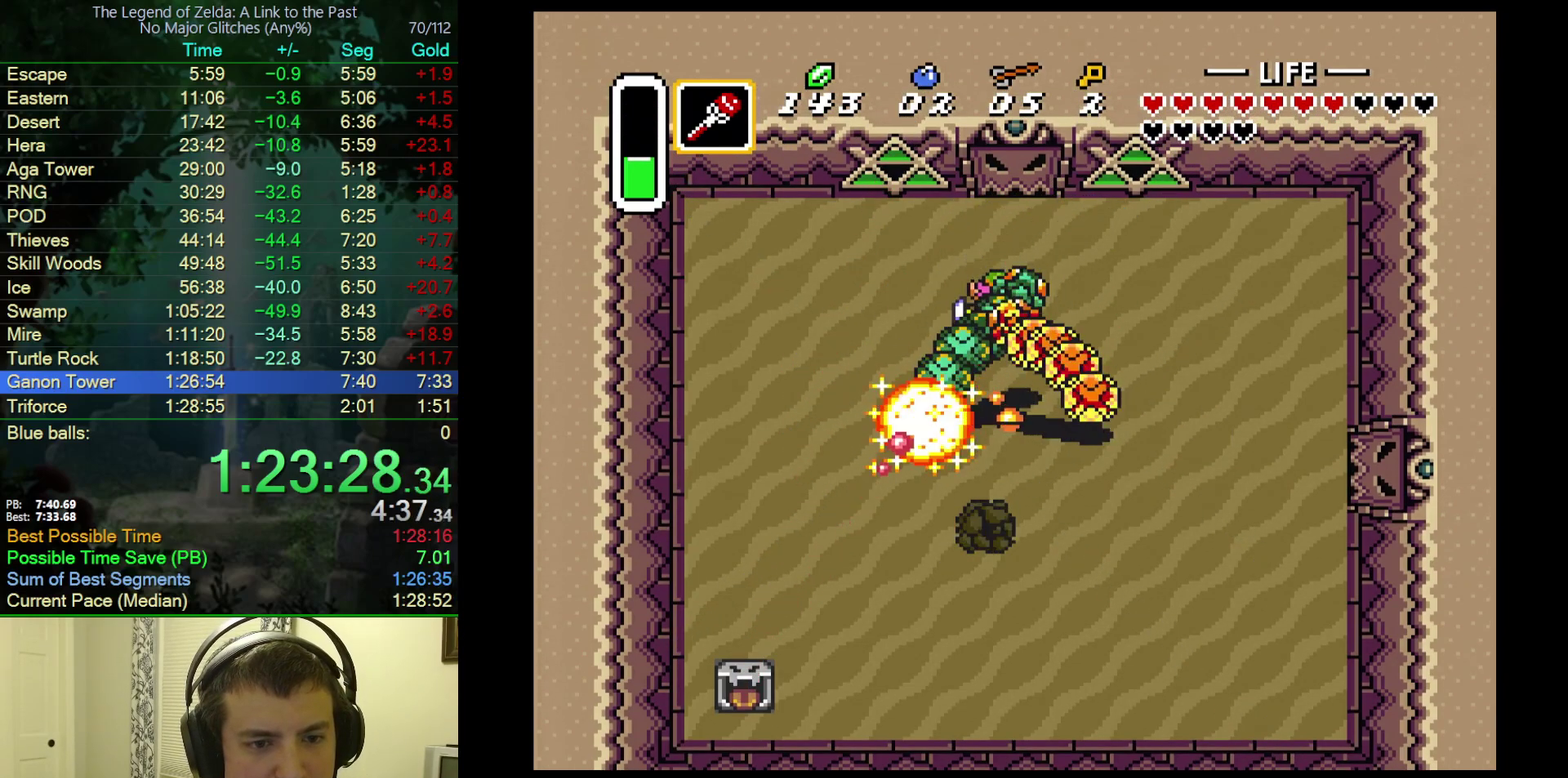
{"buttons": [], "events": [[483, "DPAD_RIGHT", "up"]]}
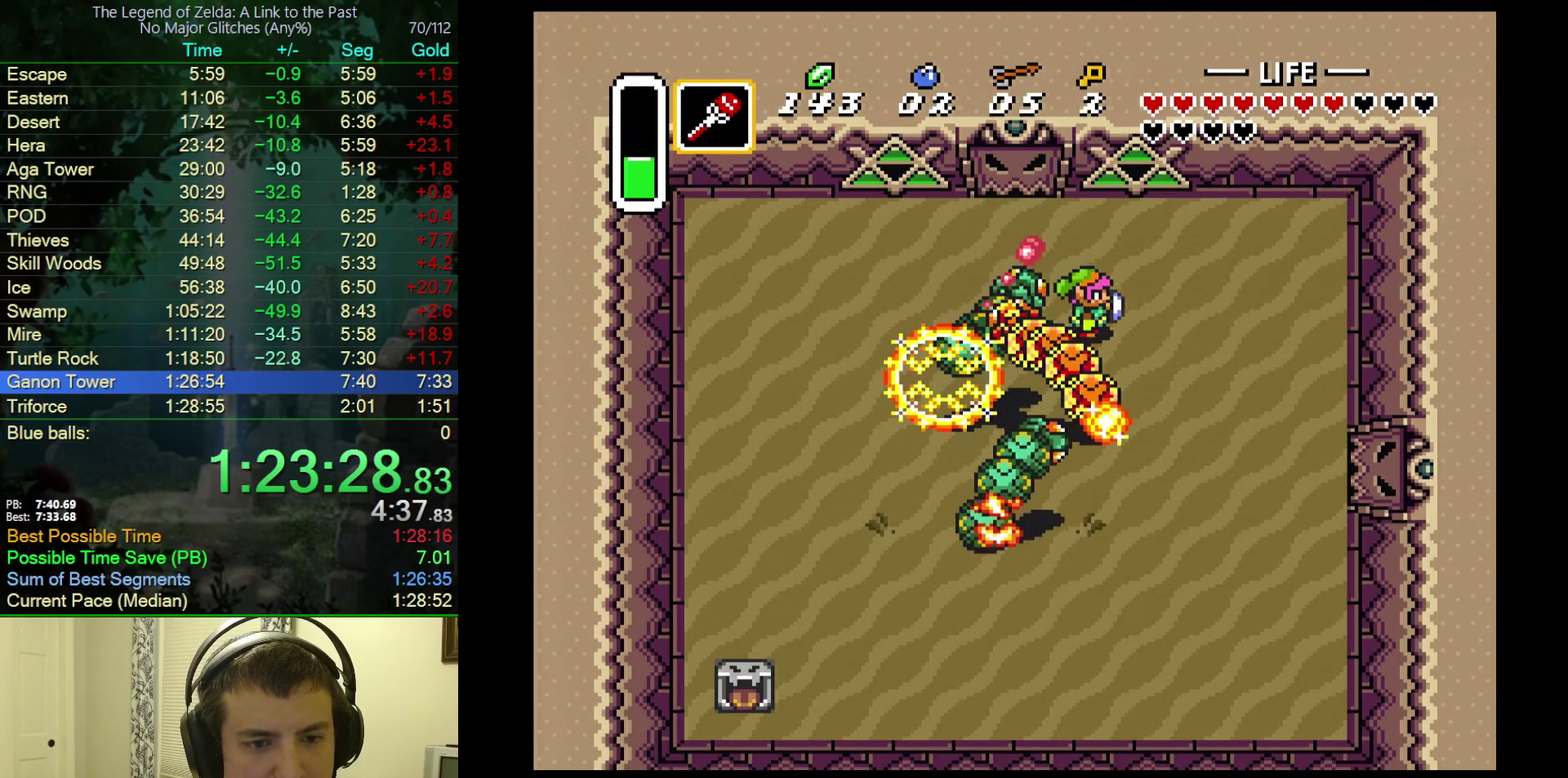
{"buttons": [], "events": [[150, "DPAD_DOWN", "down"], [250, "Y", "down"], [300, "DPAD_DOWN", "up"], [417, "Y", "up"]]}
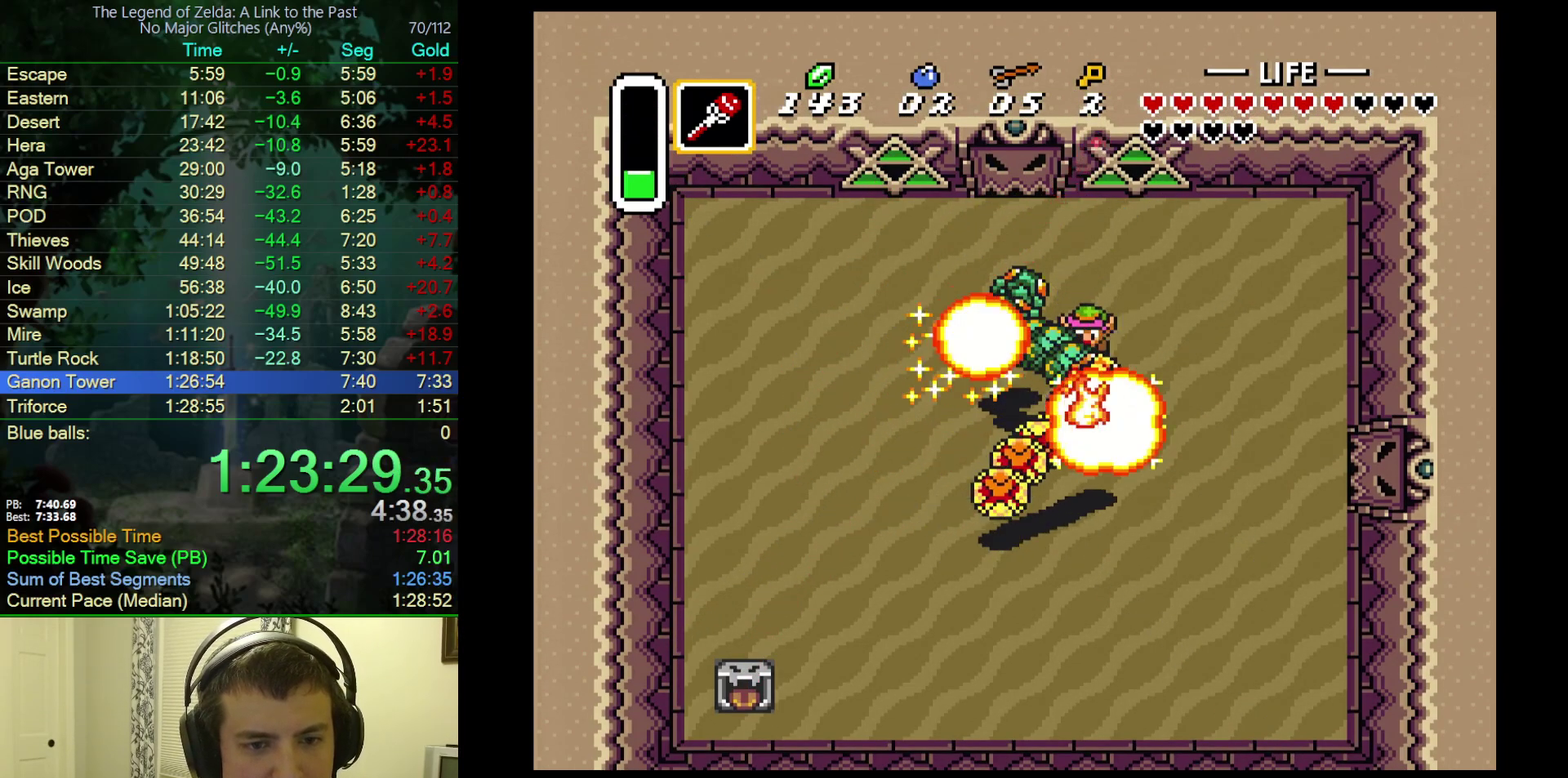
{"buttons": [], "events": [[167, "DPAD_LEFT", "down"], [267, "DPAD_LEFT", "up"], [283, "DPAD_DOWN", "down"], [333, "DPAD_DOWN", "up"]]}
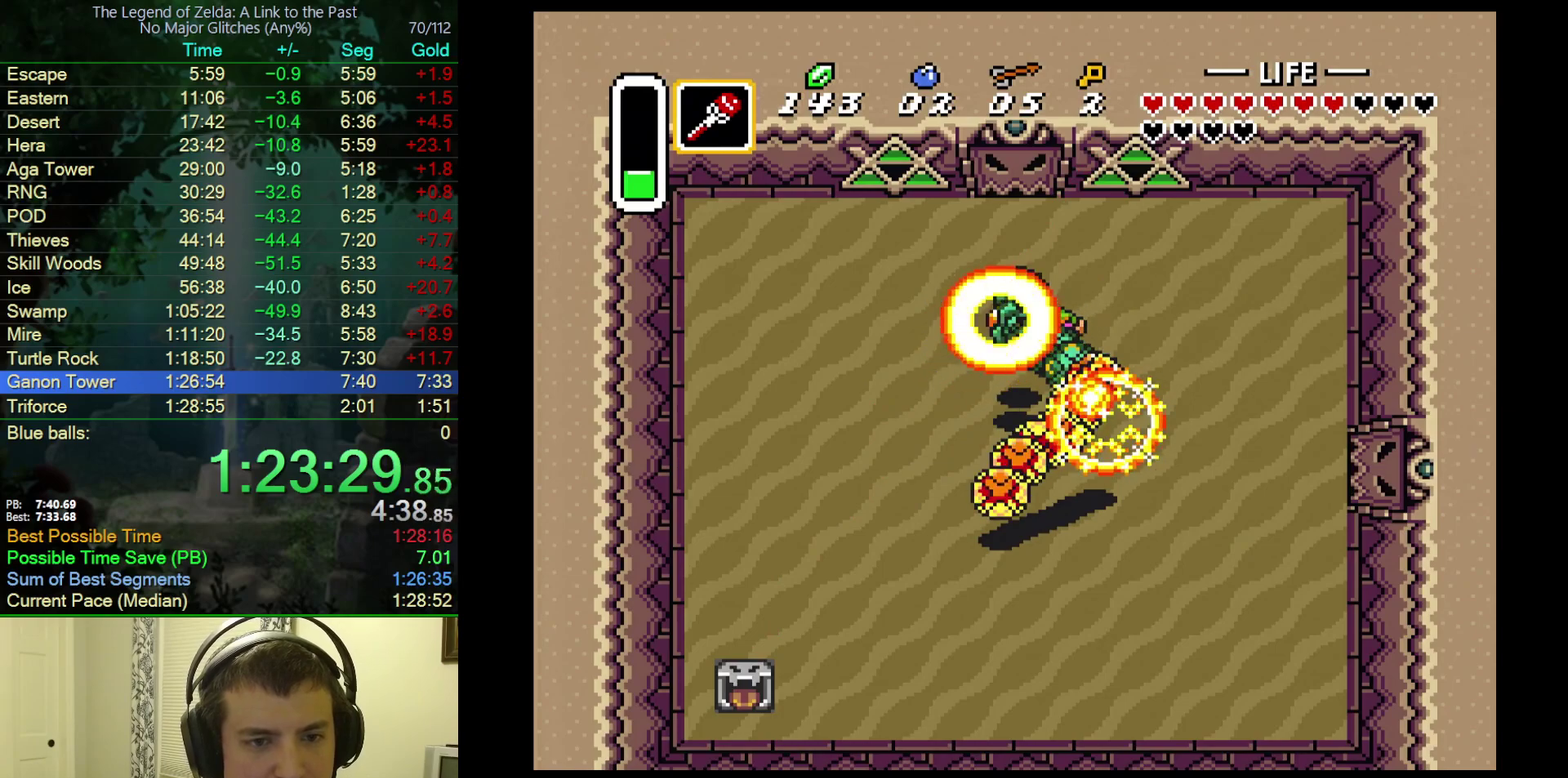
{"buttons": ["DPAD_DOWN"], "events": [[33, "DPAD_DOWN", "down"]]}
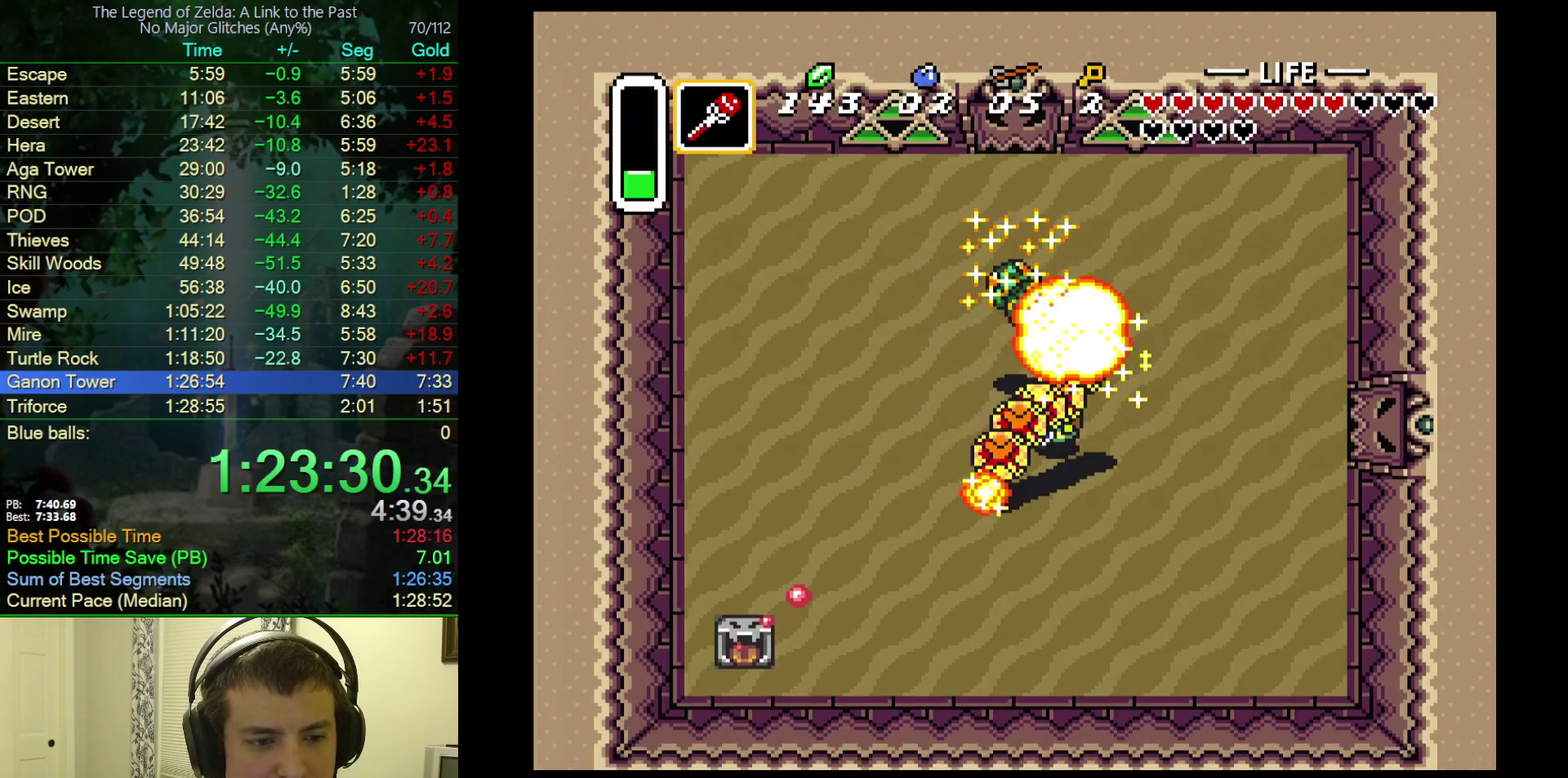
{"buttons": ["DPAD_LEFT"], "events": [[283, "DPAD_DOWN", "up"], [433, "DPAD_LEFT", "down"]]}
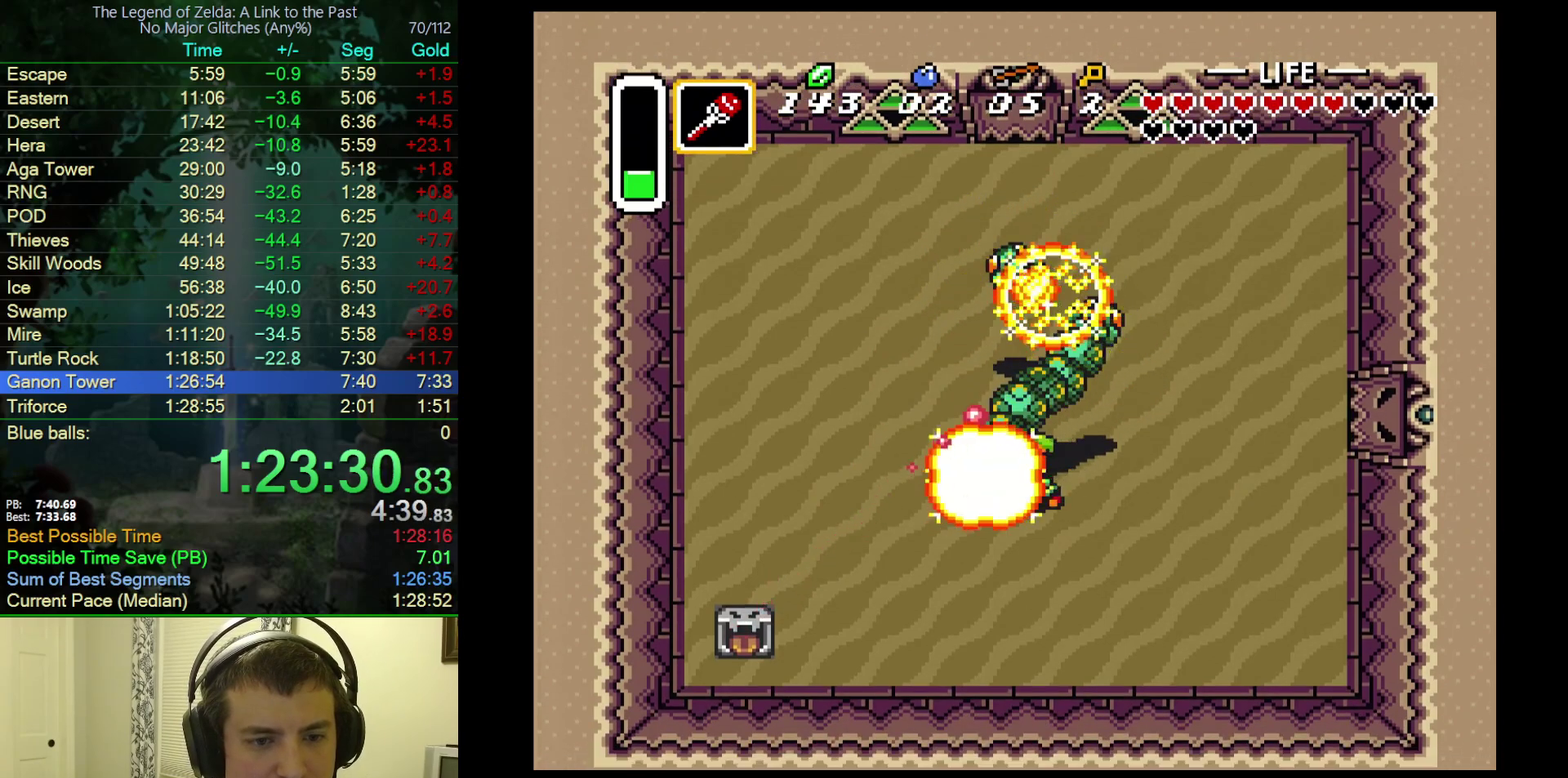
{"buttons": ["DPAD_UP"], "events": [[50, "DPAD_UP", "down"], [167, "DPAD_LEFT", "up"]]}
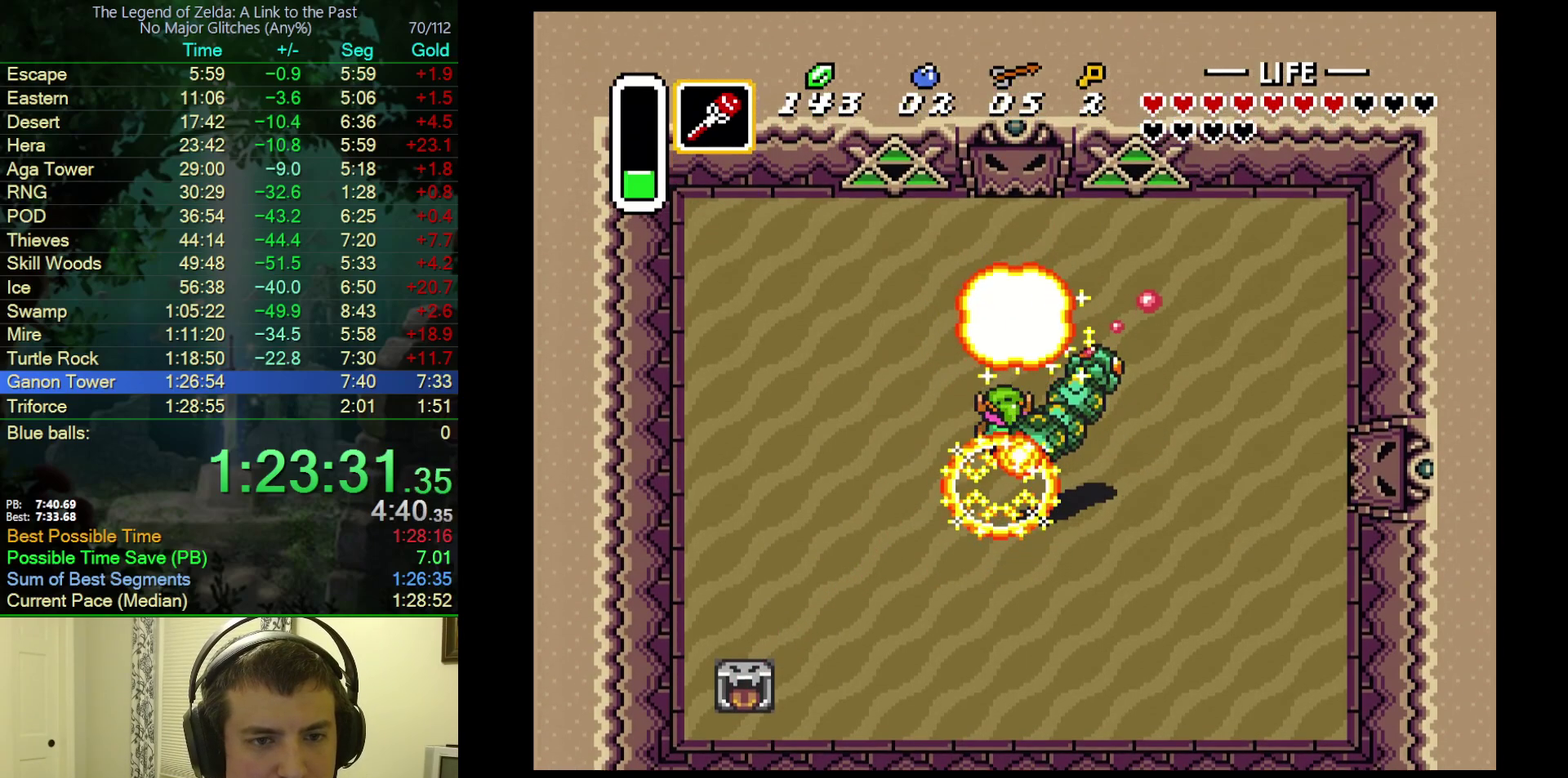
{"buttons": ["DPAD_UP"], "events": [[117, "DPAD_LEFT", "down"], [417, "DPAD_LEFT", "up"]]}
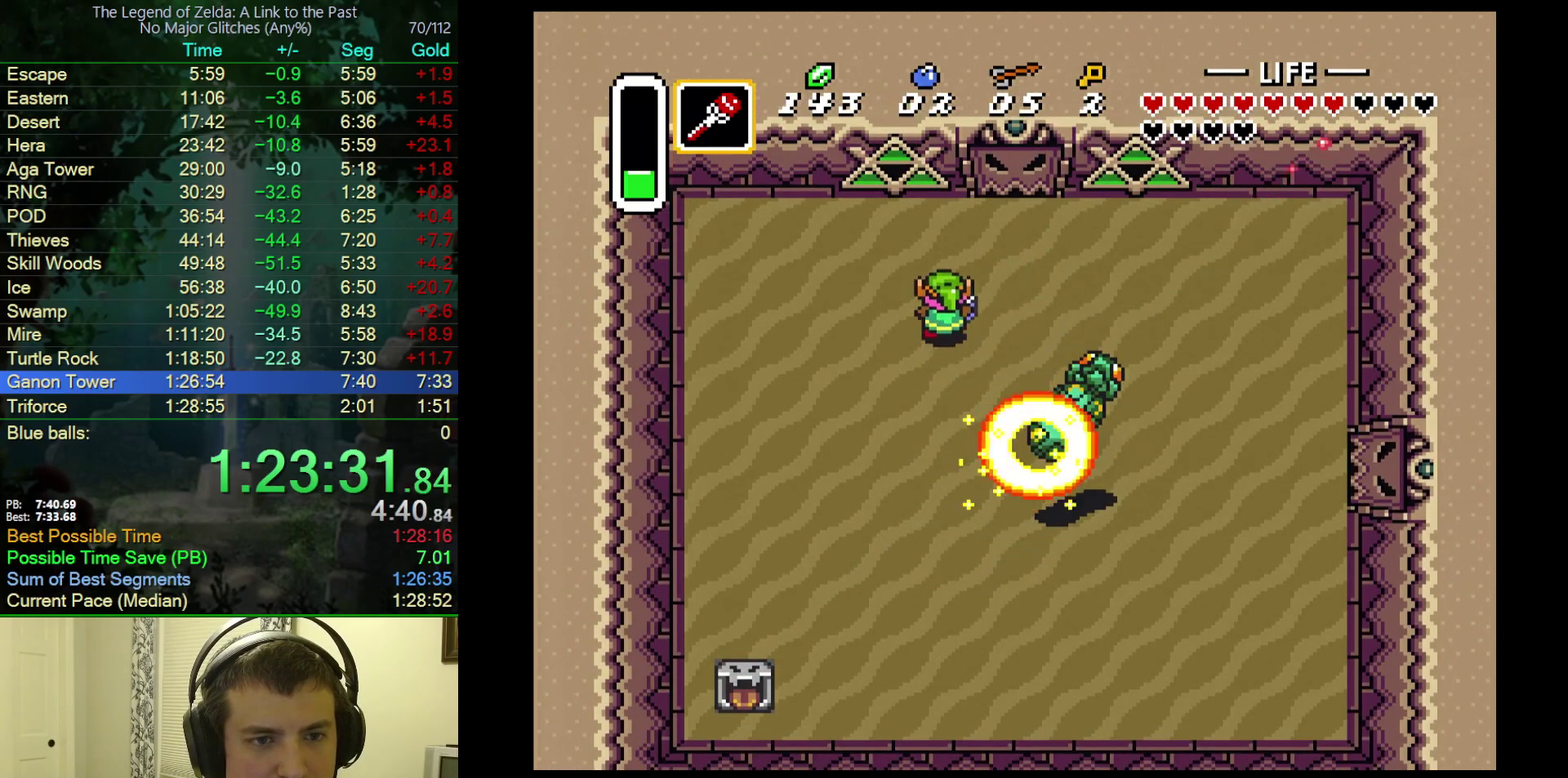
{"buttons": [], "events": [[467, "DPAD_UP", "up"]]}
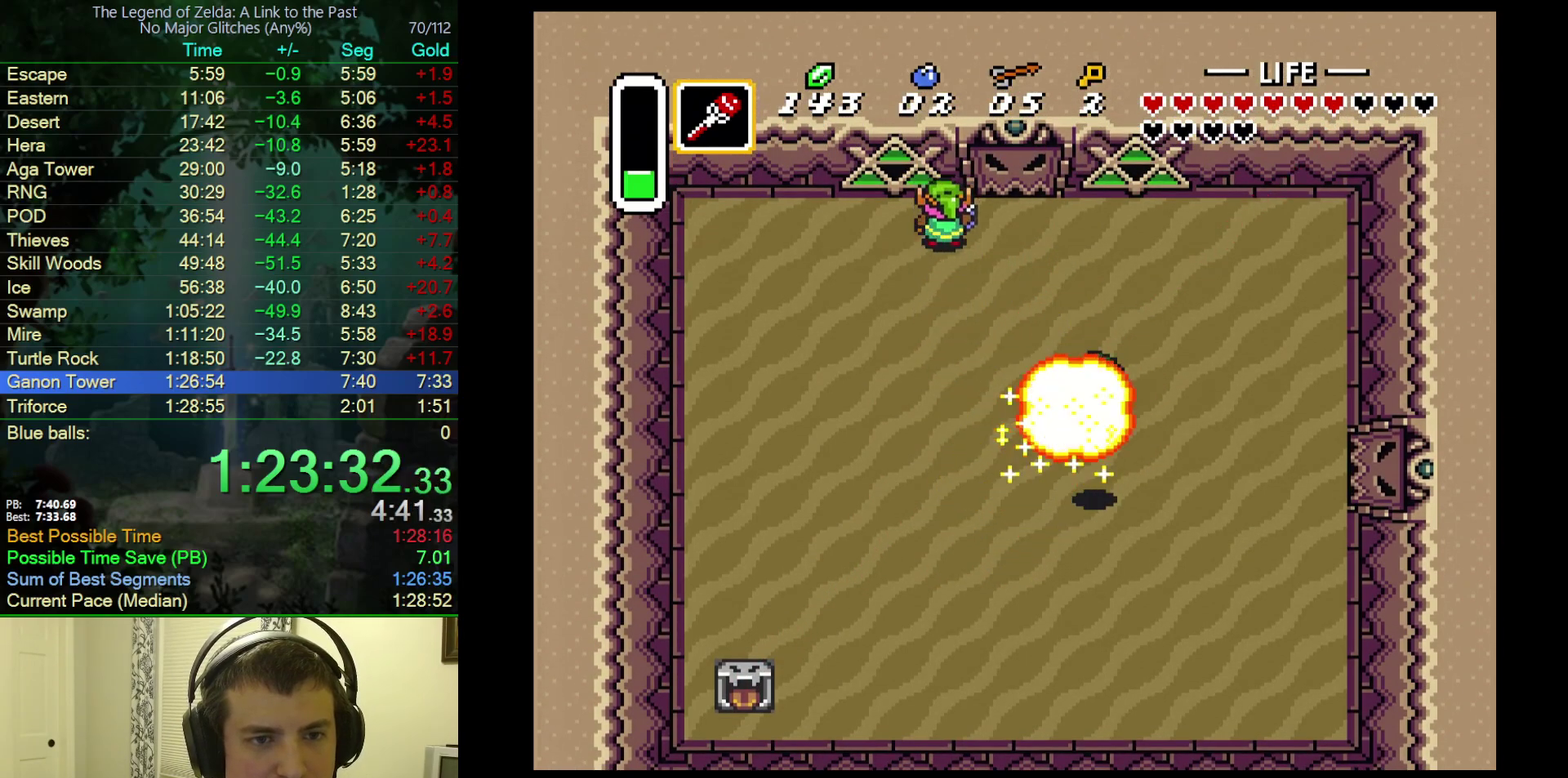
{"buttons": ["DPAD_UP", "DPAD_RIGHT"], "events": [[317, "DPAD_RIGHT", "down"], [500, "DPAD_UP", "down"]]}
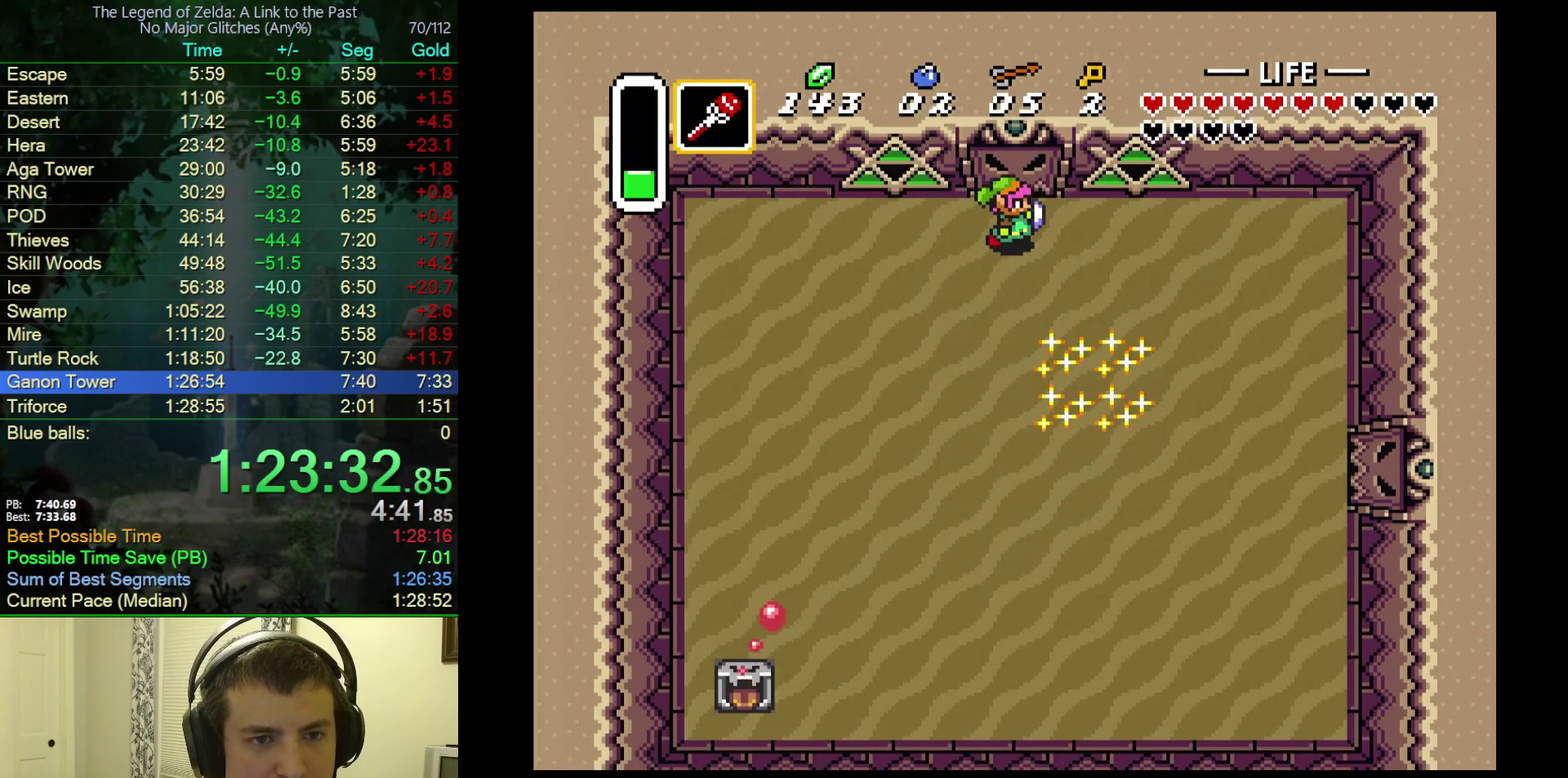
{"buttons": ["DPAD_UP"], "events": [[67, "DPAD_RIGHT", "up"]]}
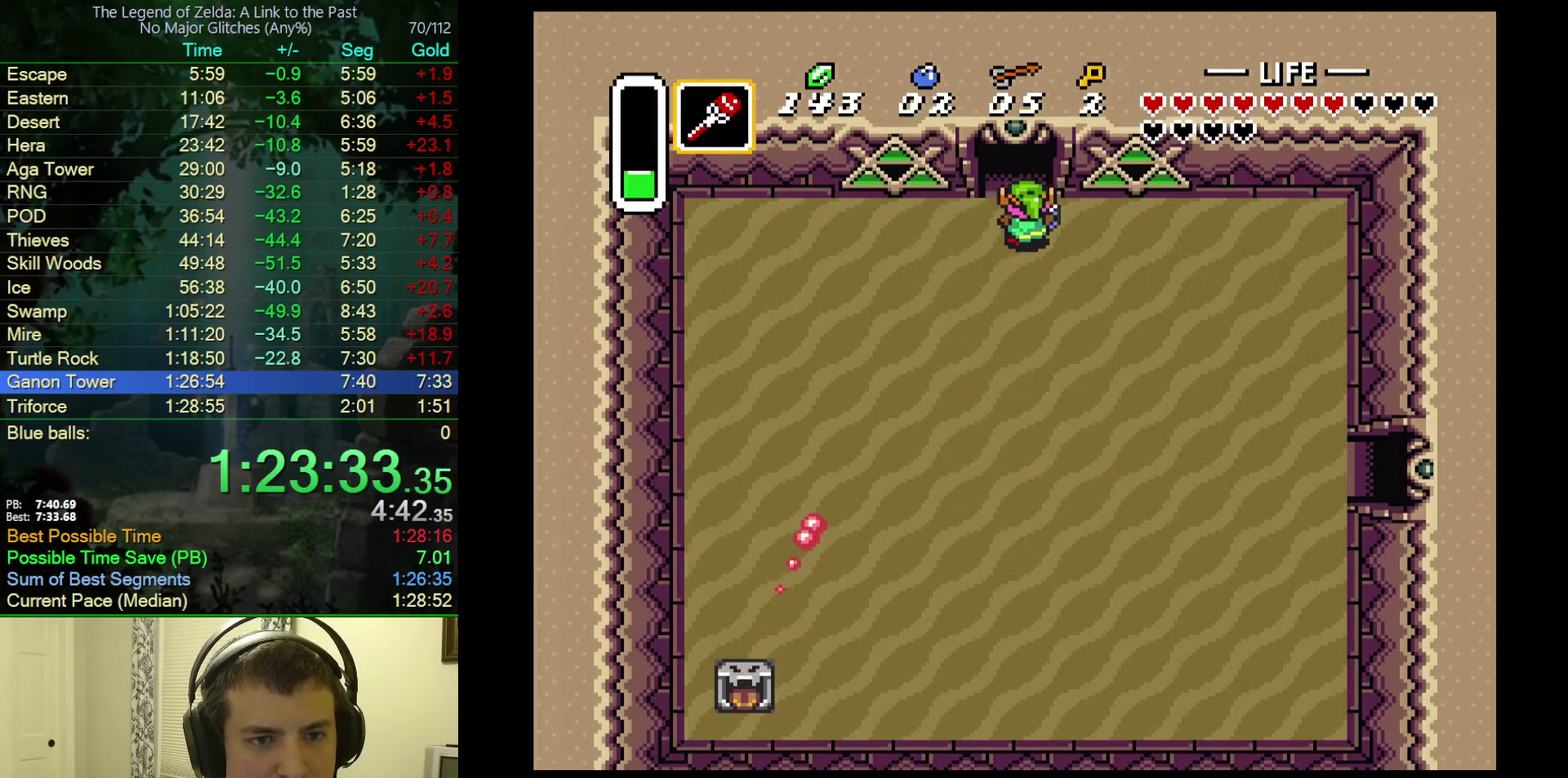
{"buttons": ["DPAD_UP"], "events": []}
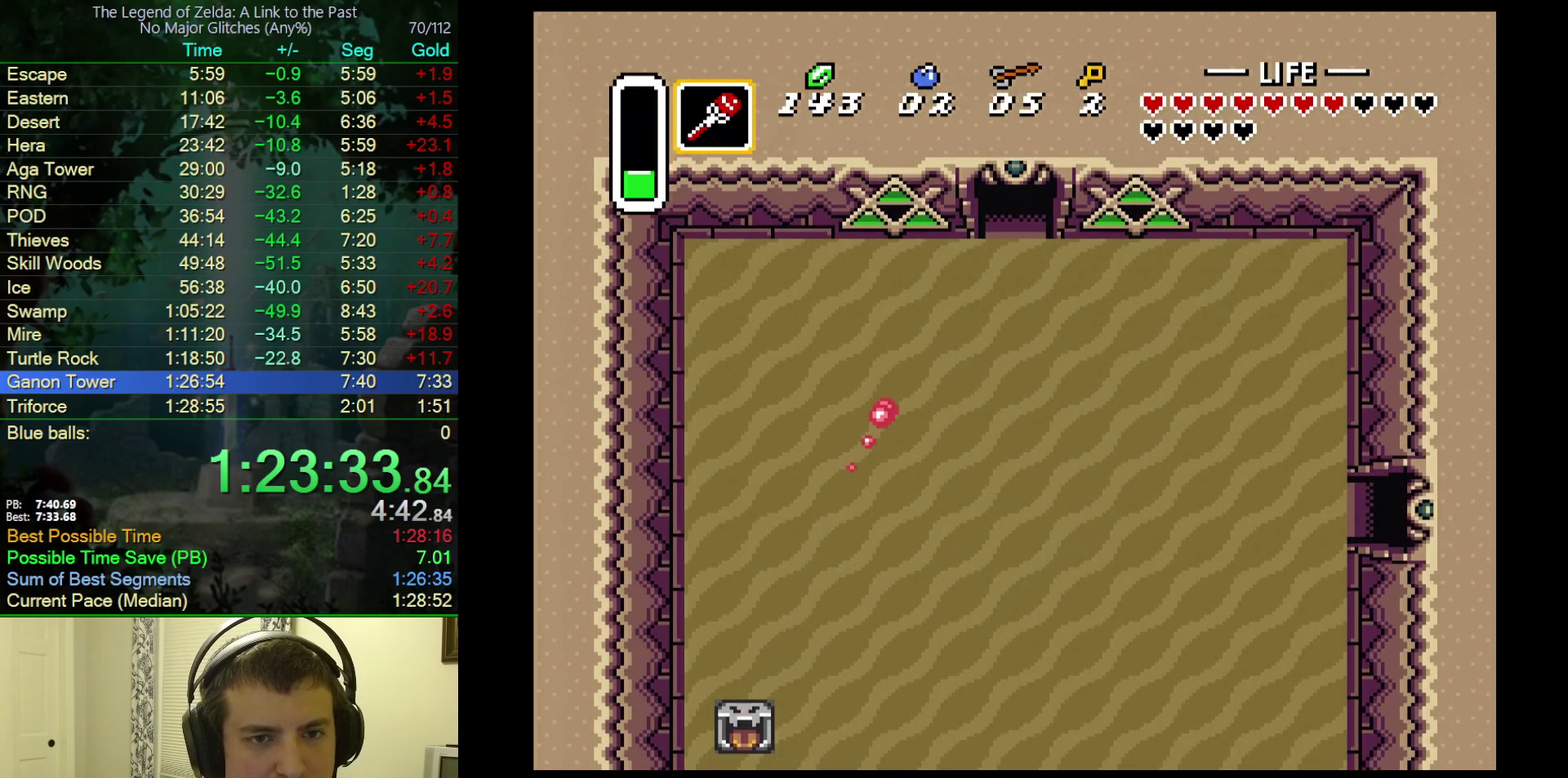
{"buttons": ["DPAD_UP"], "events": [[300, "DPAD_UP", "up"], [433, "DPAD_UP", "down"]]}
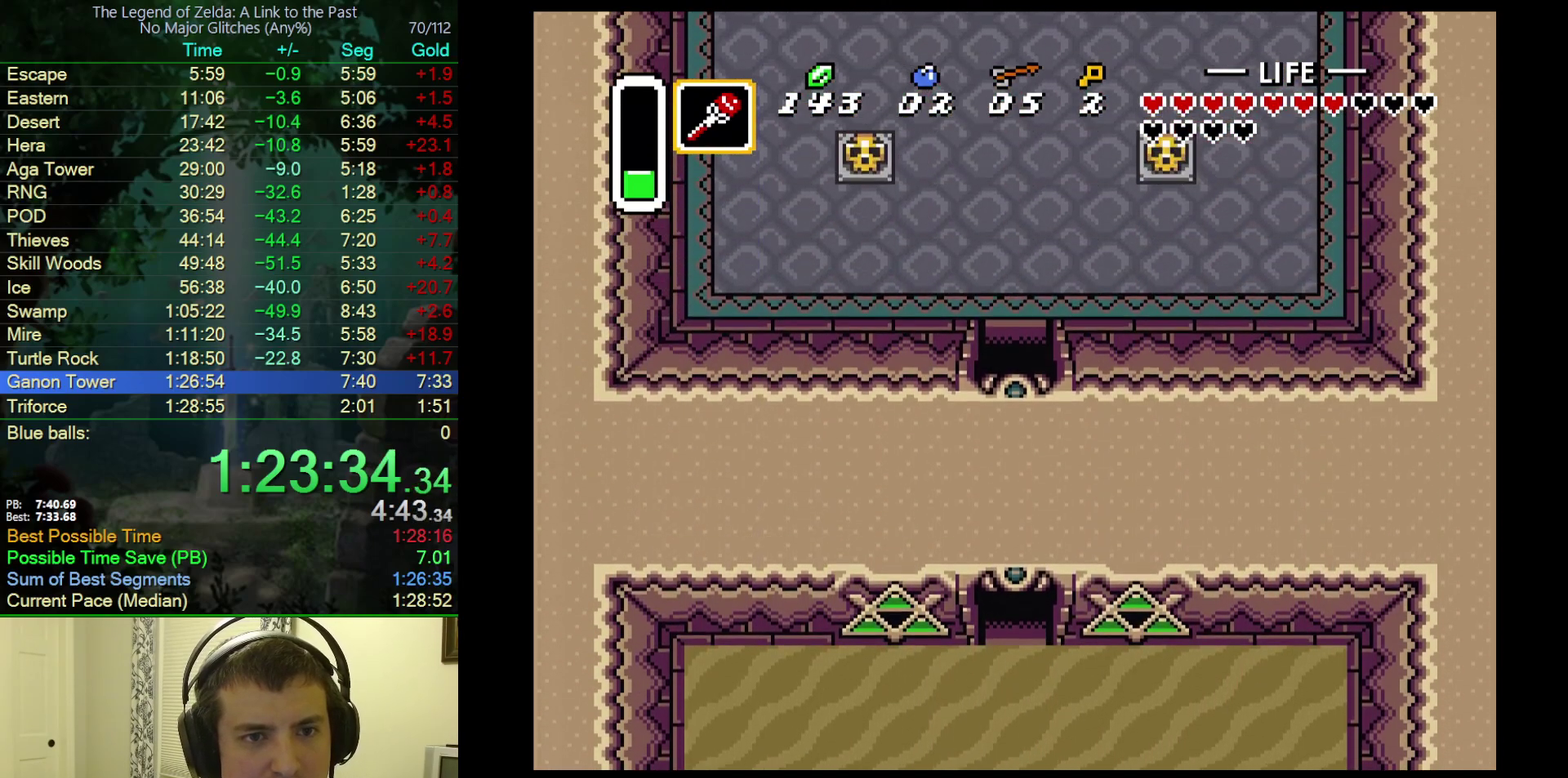
{"buttons": ["DPAD_UP"], "events": []}
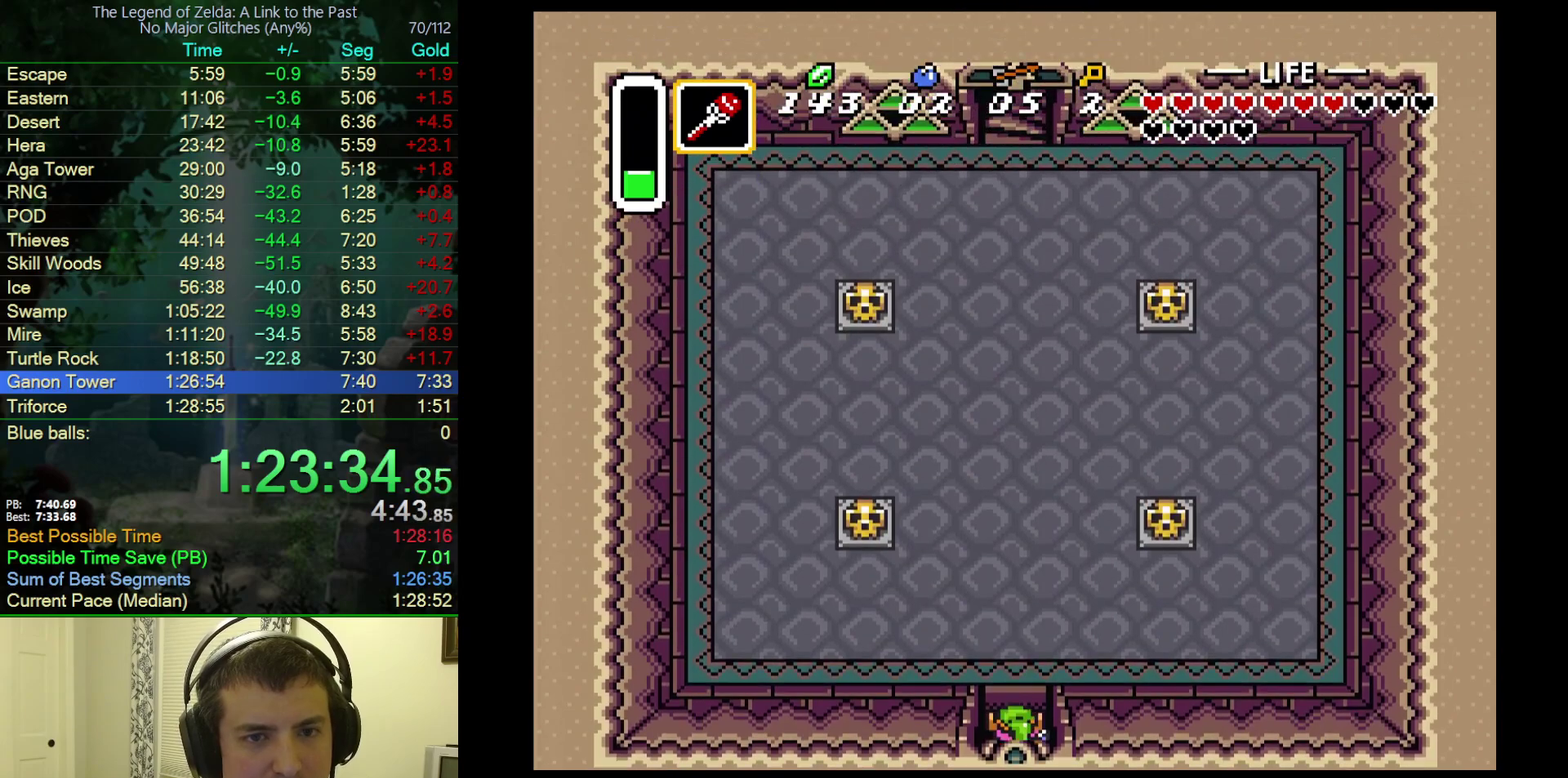
{"buttons": ["DPAD_UP"], "events": []}
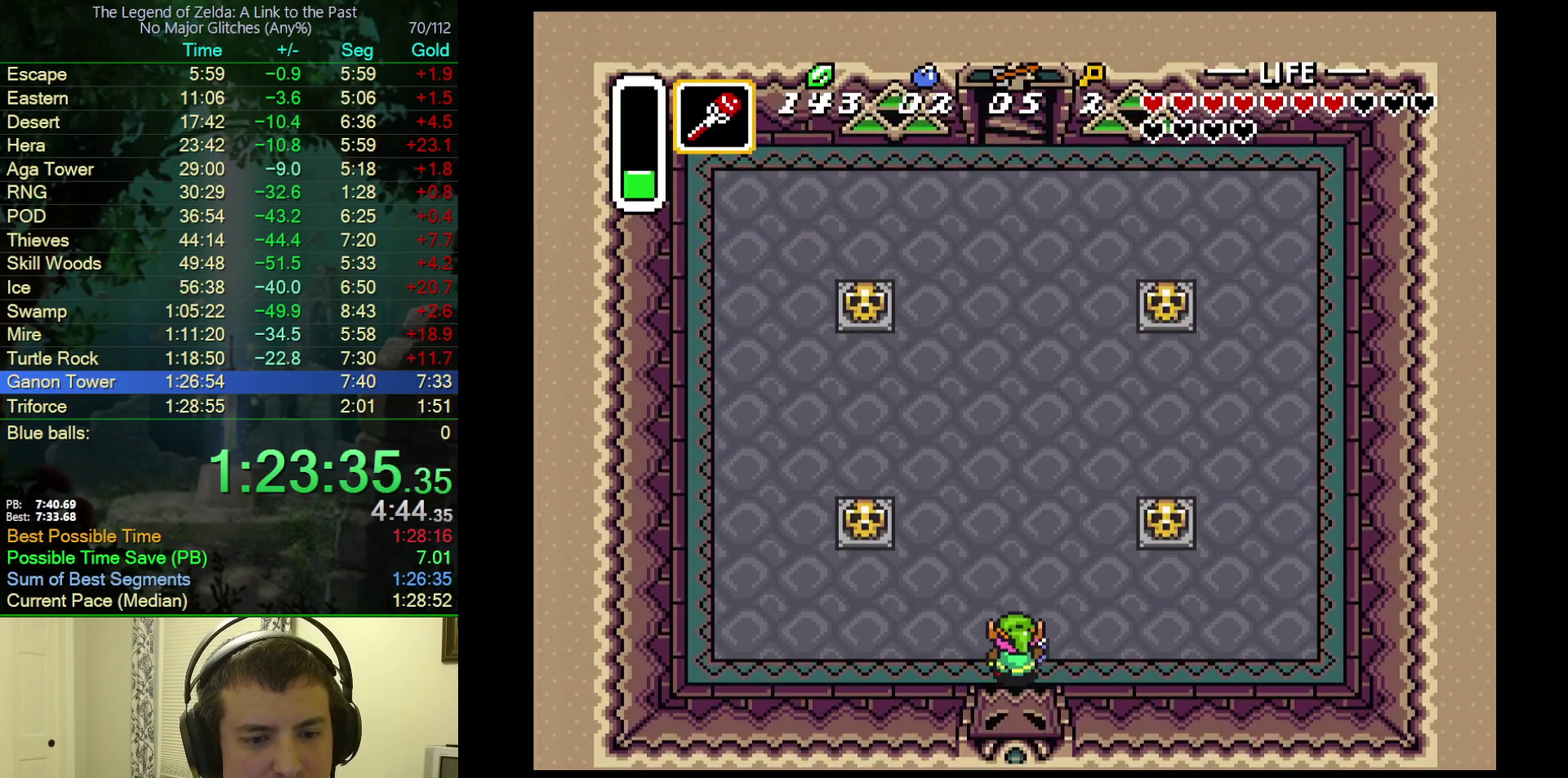
{"buttons": ["A"], "events": [[67, "A", "down"], [233, "DPAD_UP", "up"]]}
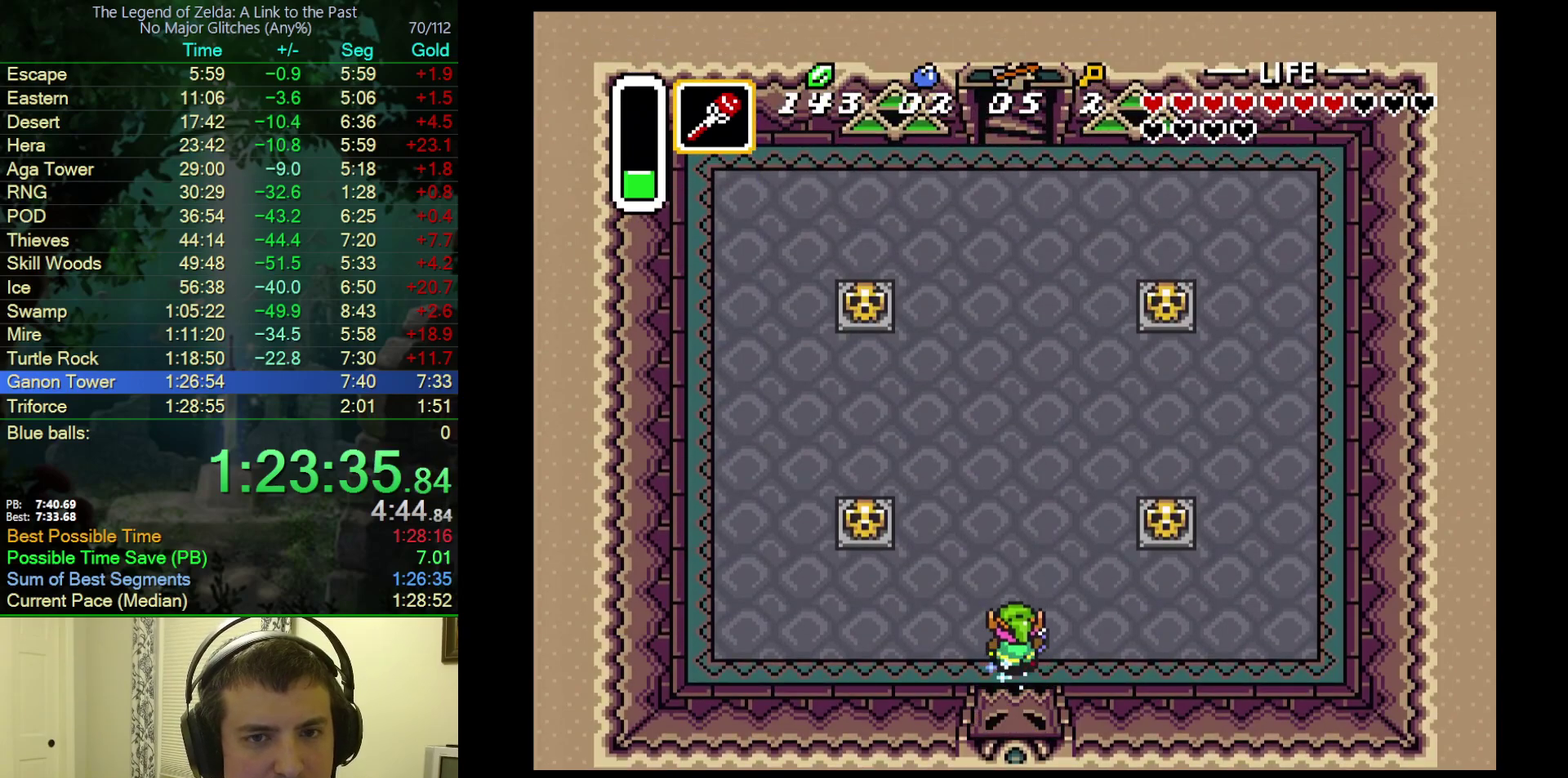
{"buttons": ["START"], "events": [[233, "A", "up"], [317, "START", "down"]]}
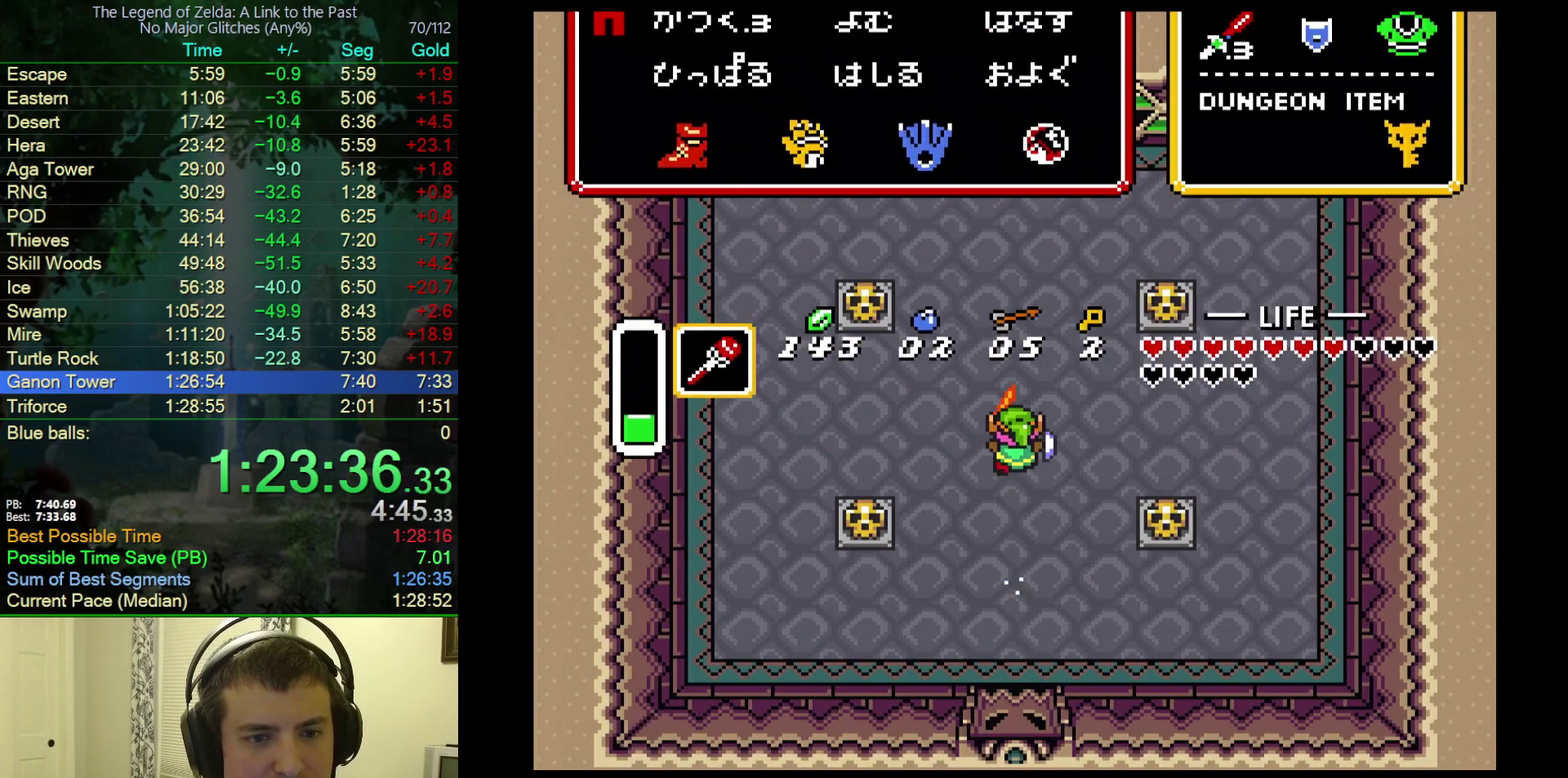
{"buttons": [], "events": [[67, "START", "up"], [417, "DPAD_RIGHT", "down"], [467, "DPAD_RIGHT", "up"]]}
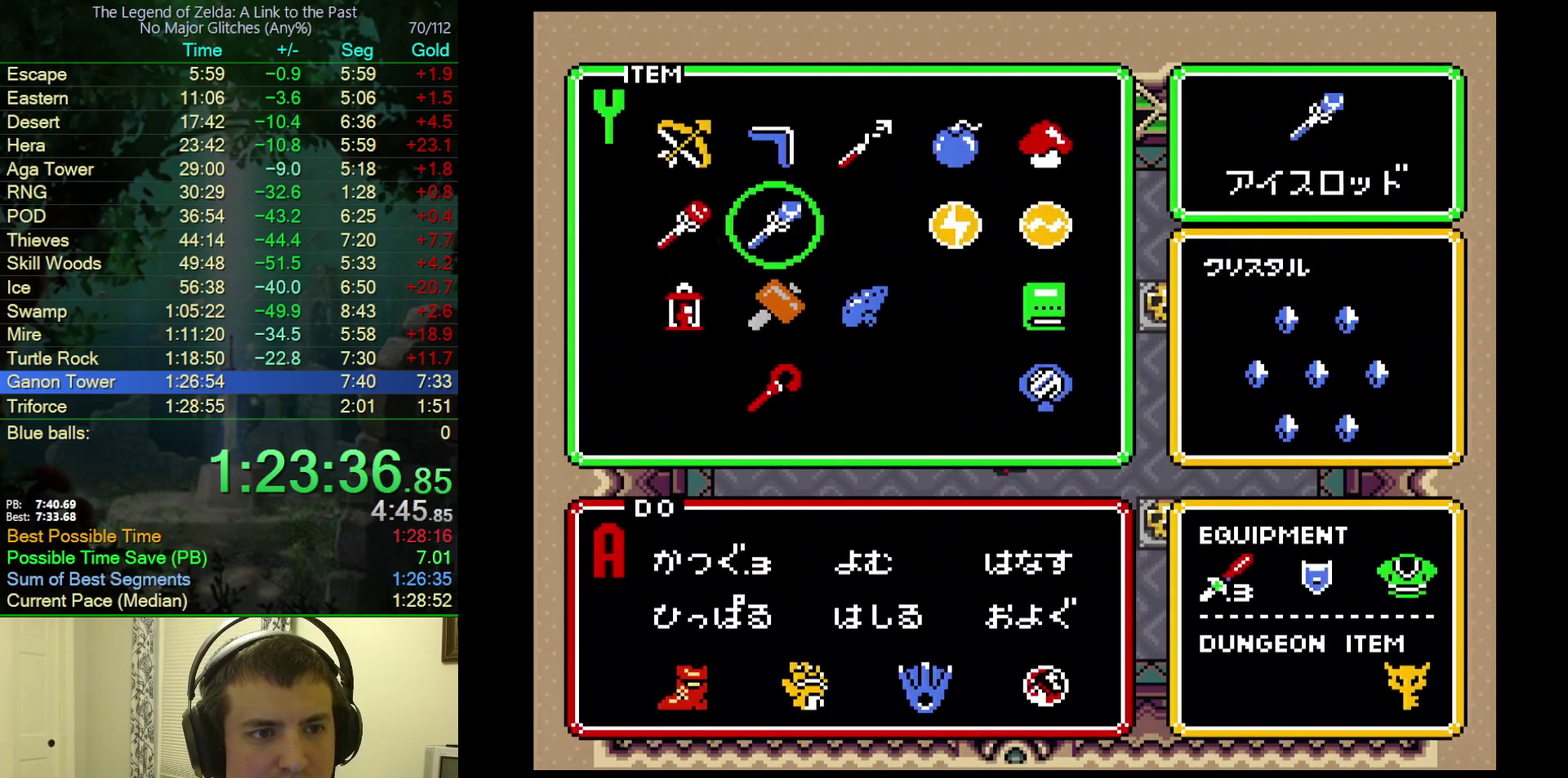
{"buttons": [], "events": [[67, "DPAD_UP", "down"], [133, "DPAD_UP", "up"], [217, "DPAD_UP", "down"], [283, "DPAD_UP", "up"], [350, "START", "down"], [467, "START", "up"]]}
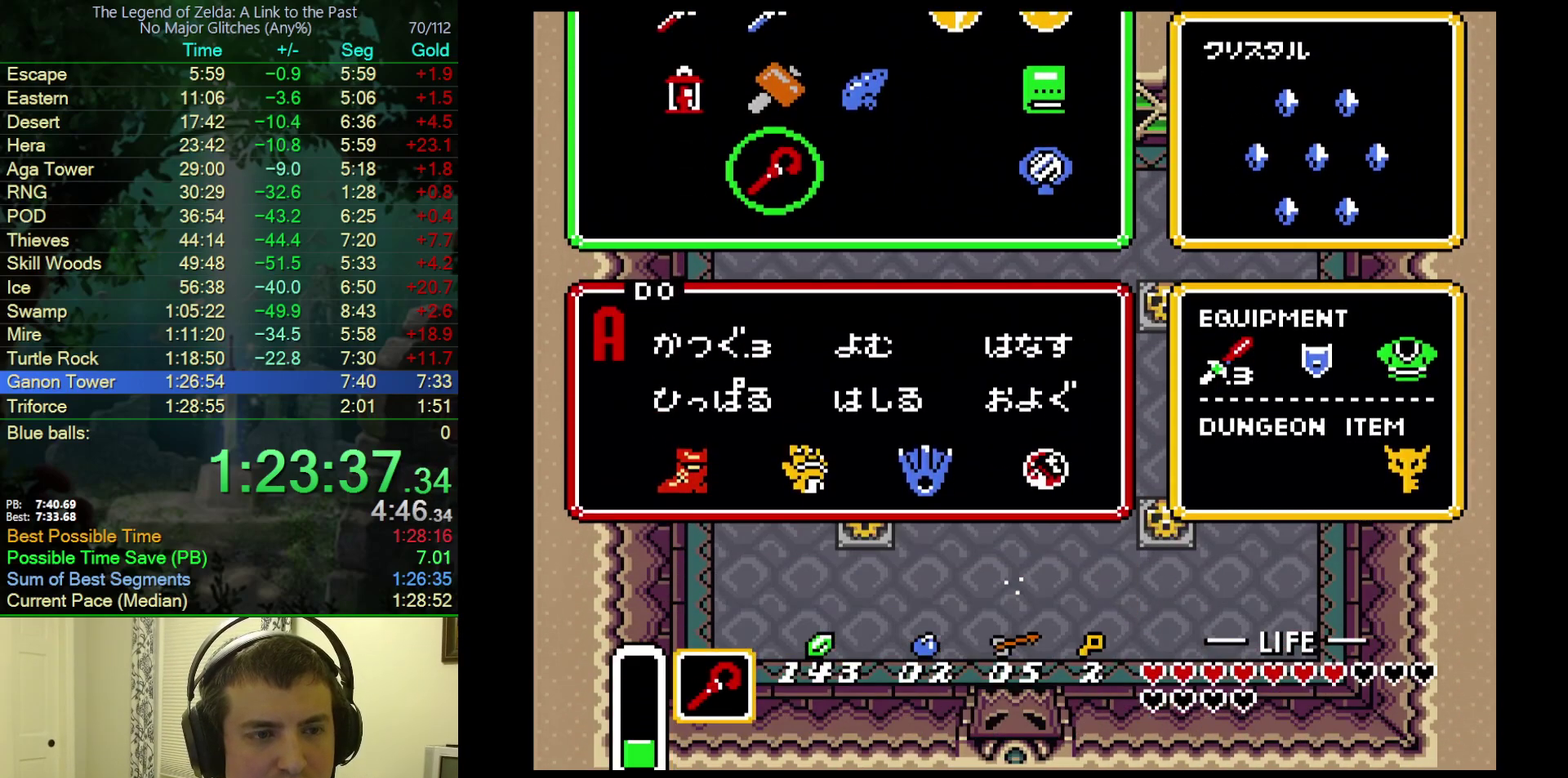
{"buttons": [], "events": []}